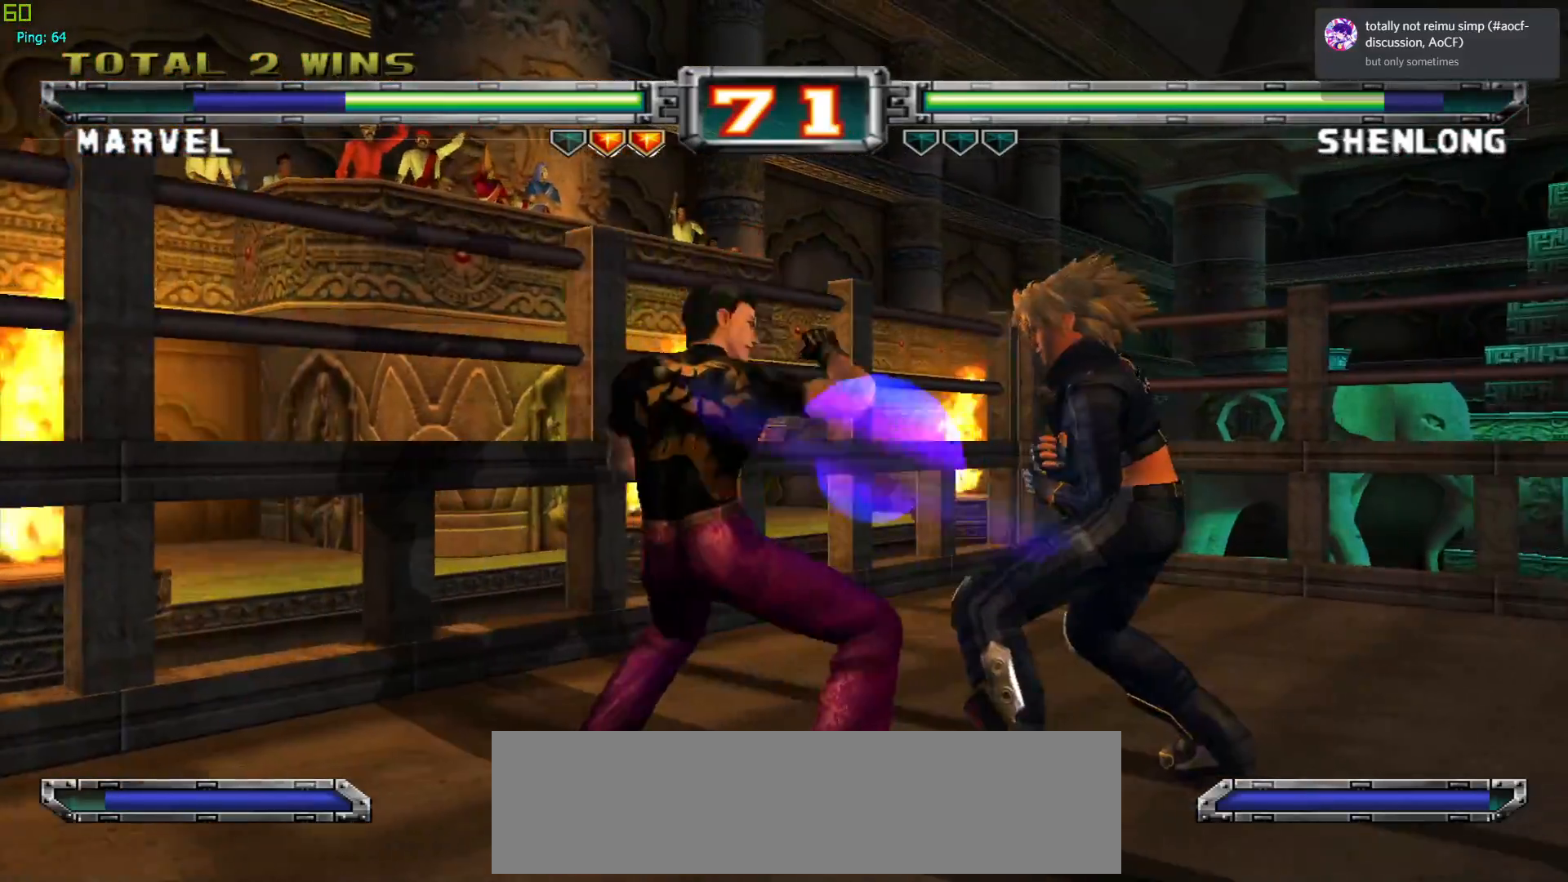
Gameplay with a controller (arcade stick); each line is a JSON object with the inputs held at the frame after it. "events" lists button and stick changes between this image and that frame as [ms after this image, input, new state], when the widget could be followed in between. Not read: L3 R3.
{"buttons": ["CROSS"], "left_stick": "left", "events": [[200, "CROSS", "down"], [317, "CROSS", "up"], [383, "left_stick", "left"], [467, "CROSS", "down"]]}
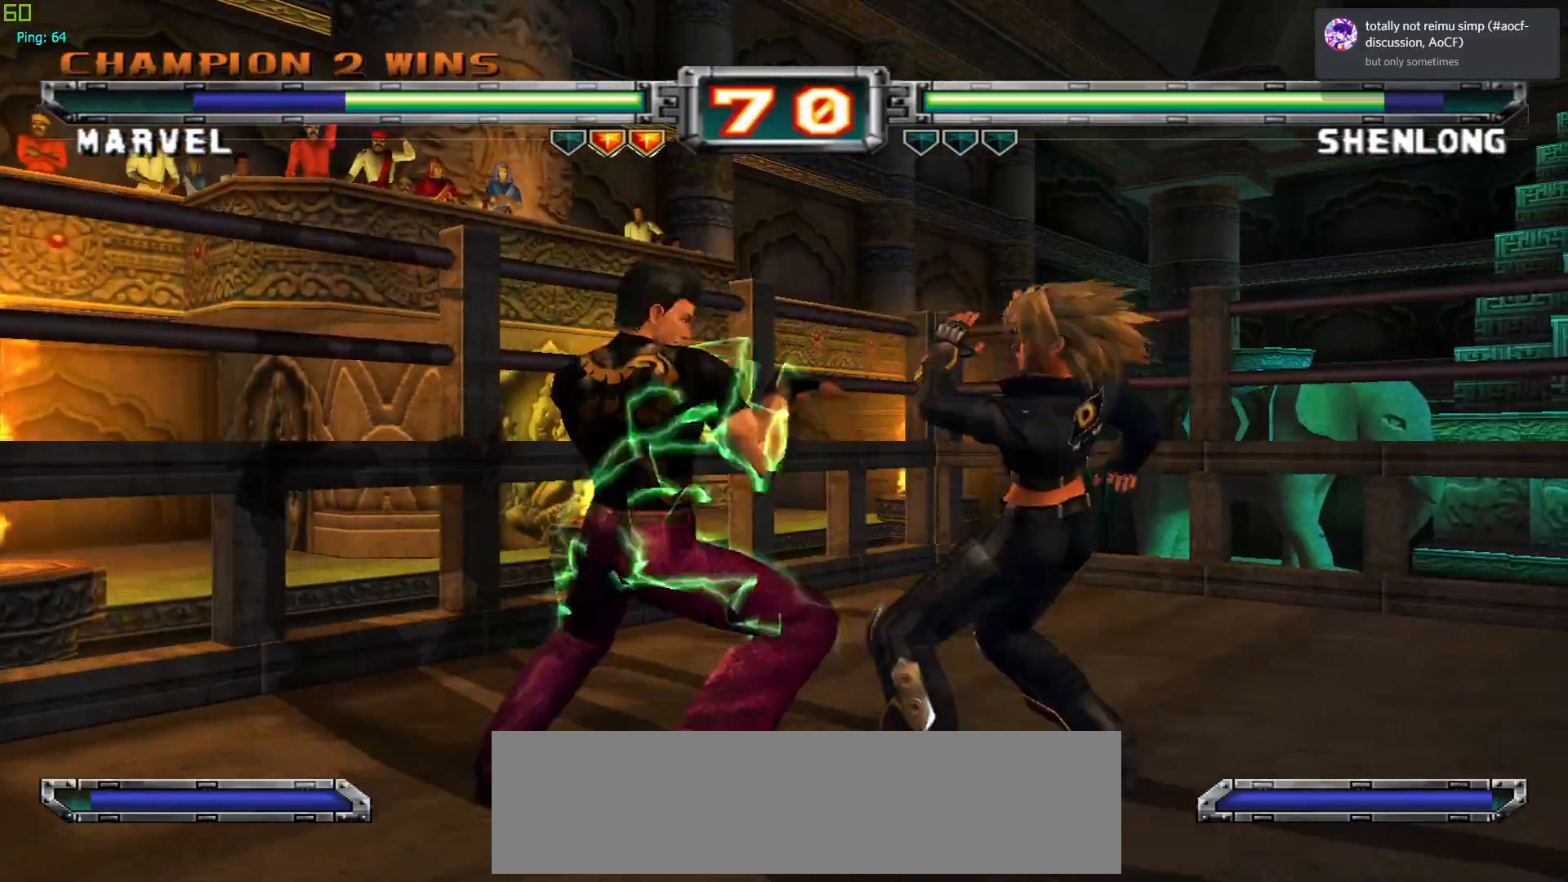
{"buttons": ["CROSS"], "left_stick": "center", "events": [[100, "CROSS", "up"], [167, "left_stick", "center"], [383, "CROSS", "down"]]}
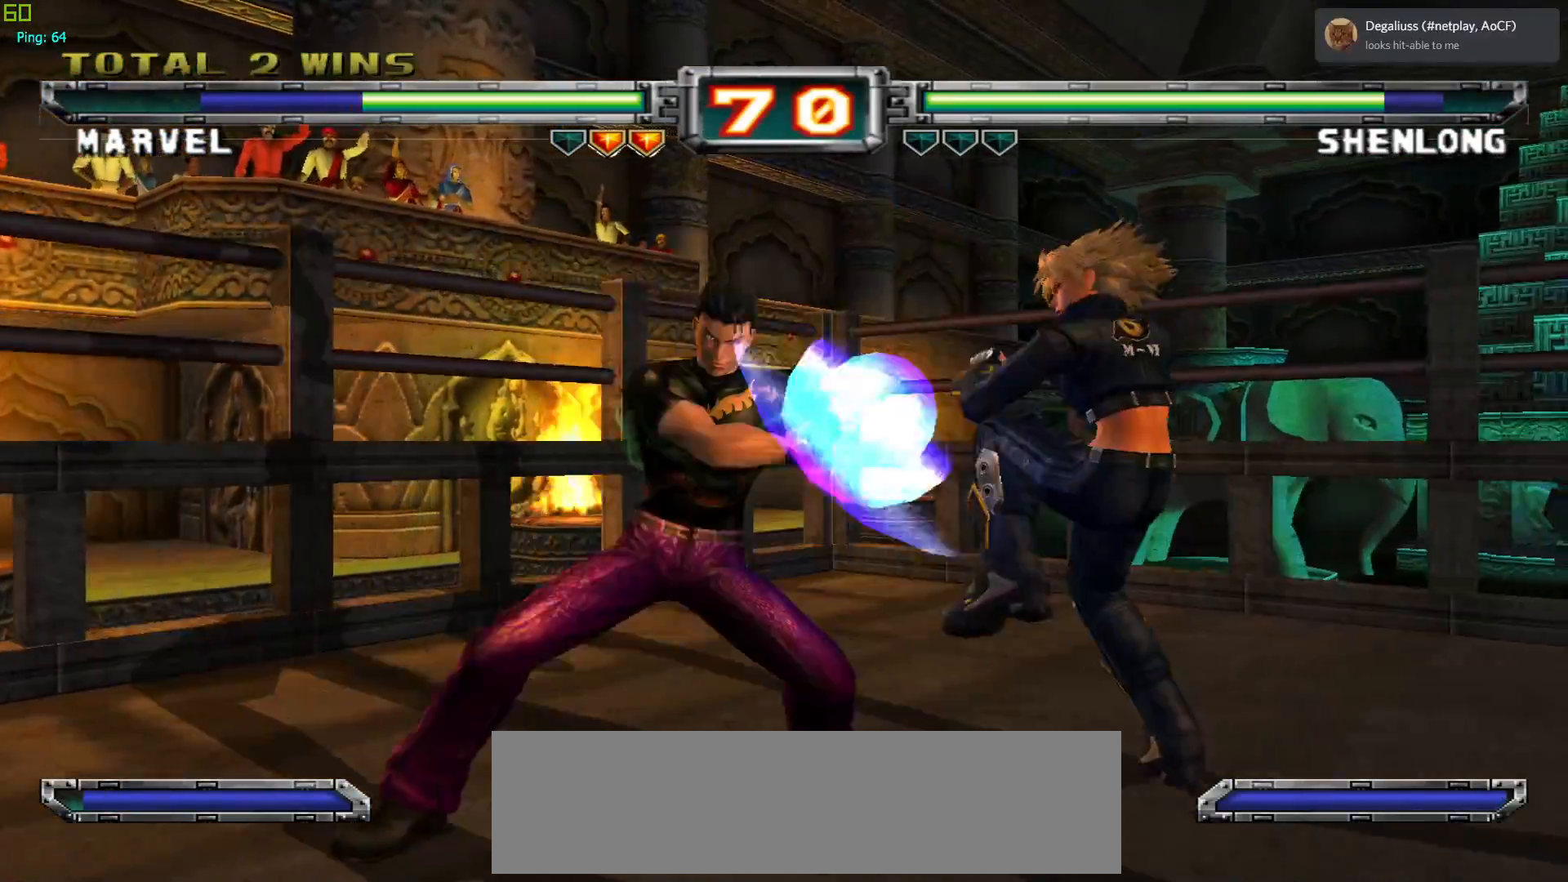
{"buttons": [], "left_stick": "center", "events": [[17, "CROSS", "up"], [300, "left_stick", "down"], [350, "CROSS", "down"], [483, "CROSS", "up"], [483, "left_stick", "center"]]}
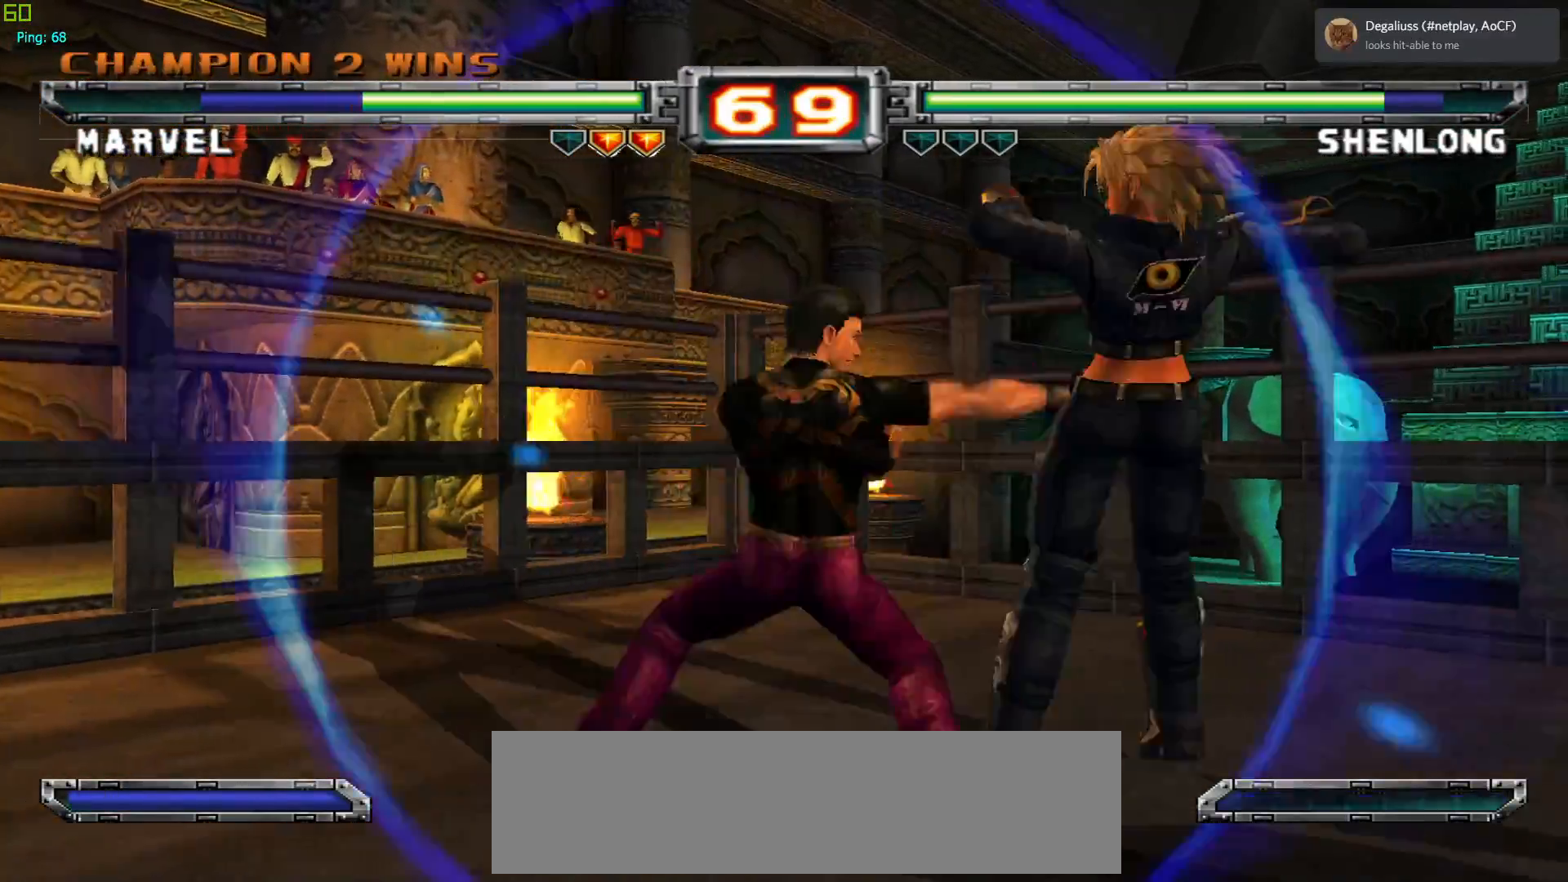
{"buttons": ["CROSS"], "left_stick": "center", "events": [[400, "CROSS", "down"]]}
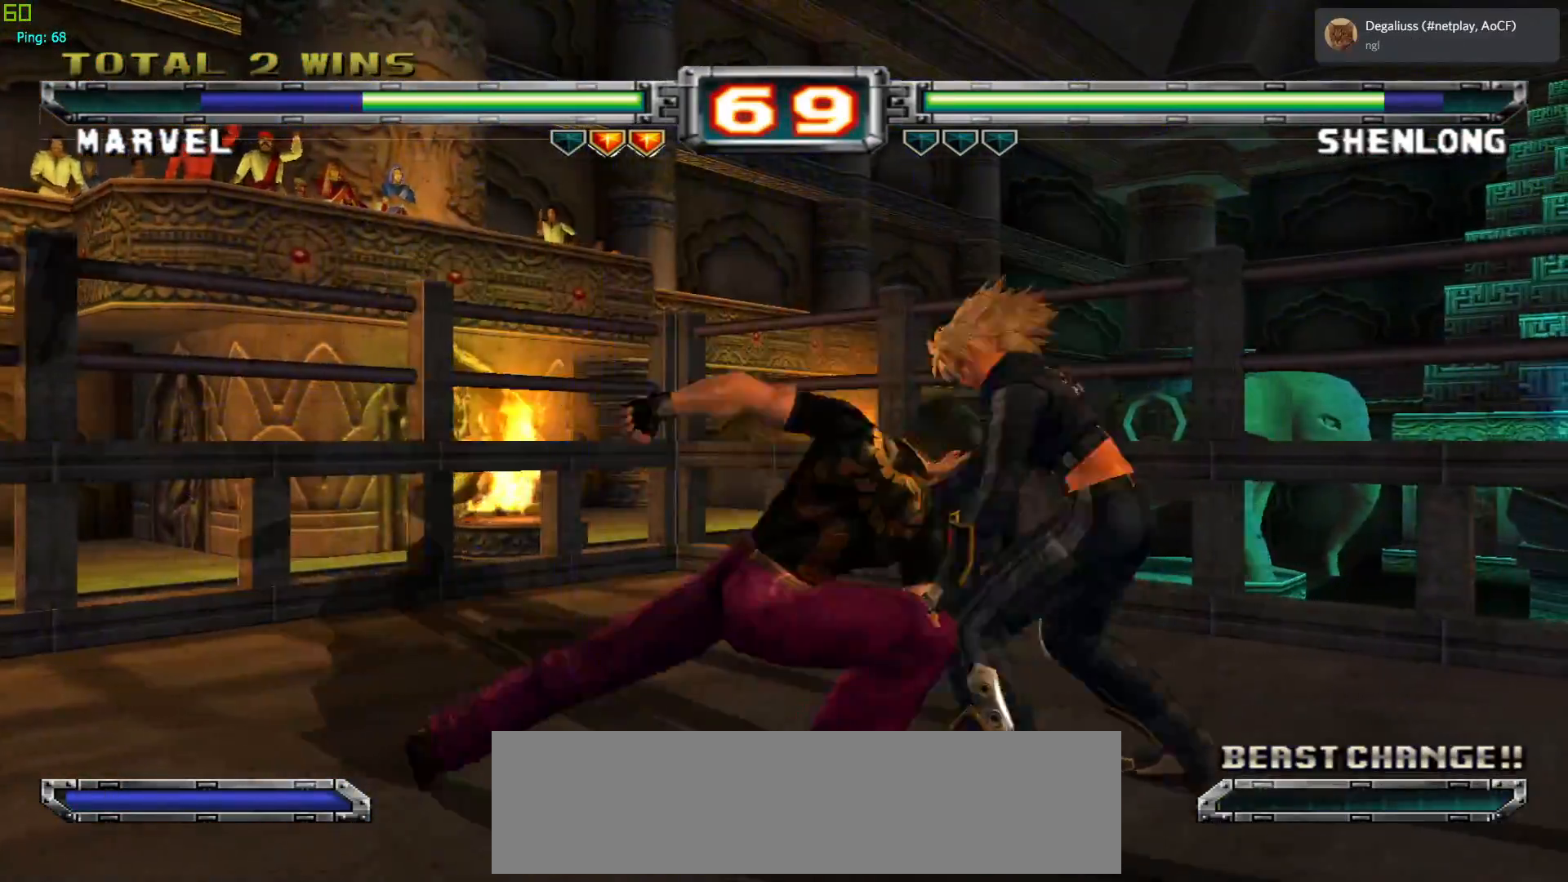
{"buttons": [], "left_stick": "center", "events": [[33, "CROSS", "up"], [117, "left_stick", "down"], [217, "left_stick", "left"], [233, "SQUARE", "down"], [300, "left_stick", "center"], [333, "SQUARE", "up"]]}
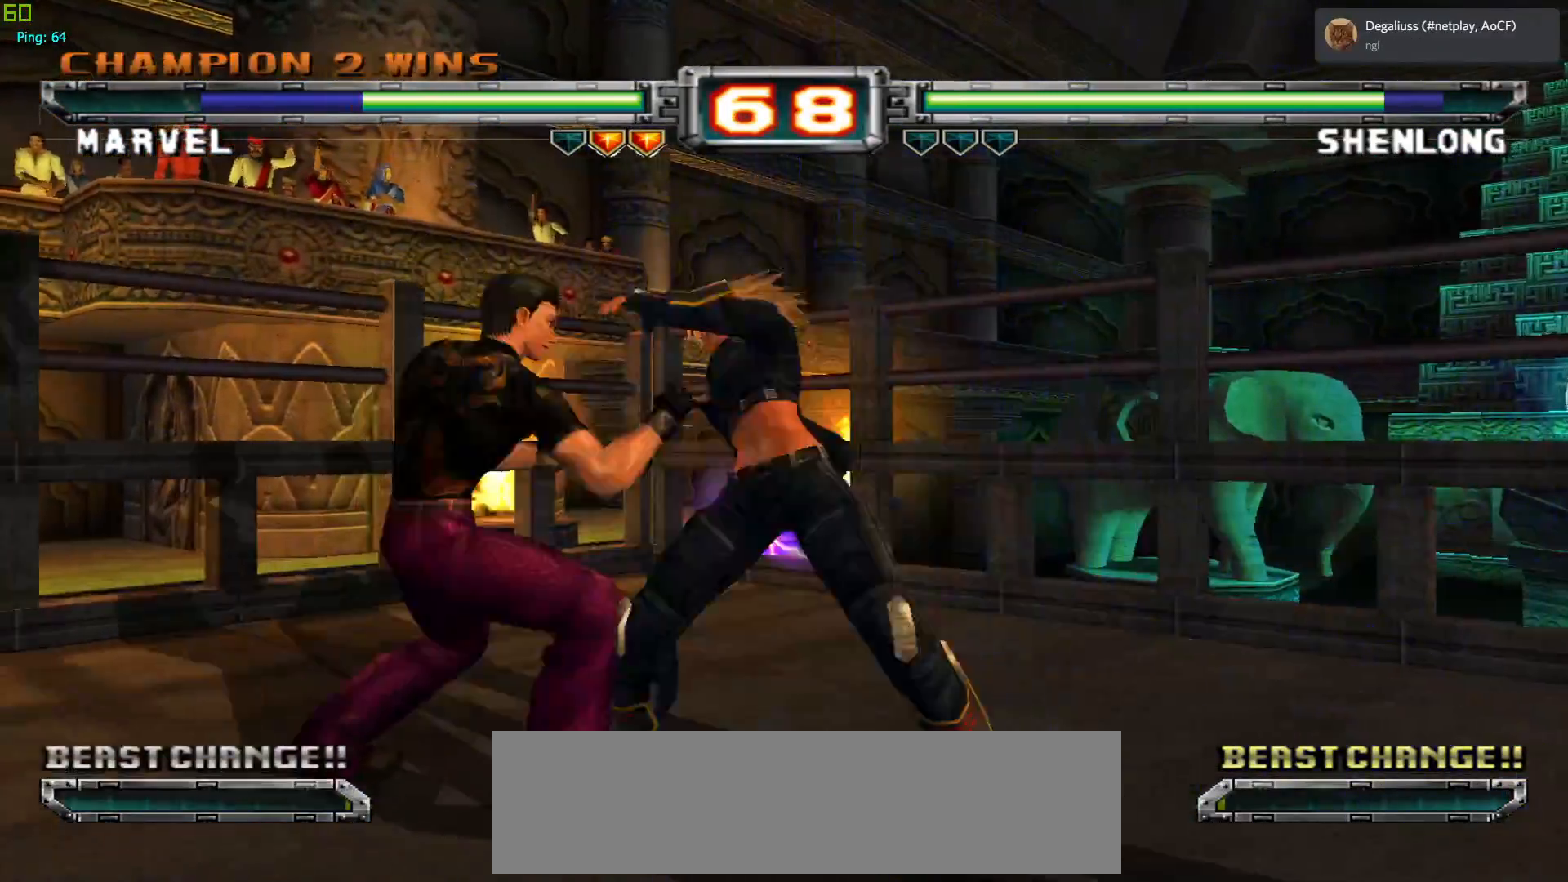
{"buttons": [], "left_stick": "down", "events": [[167, "CROSS", "down"], [267, "CROSS", "up"], [433, "left_stick", "down"]]}
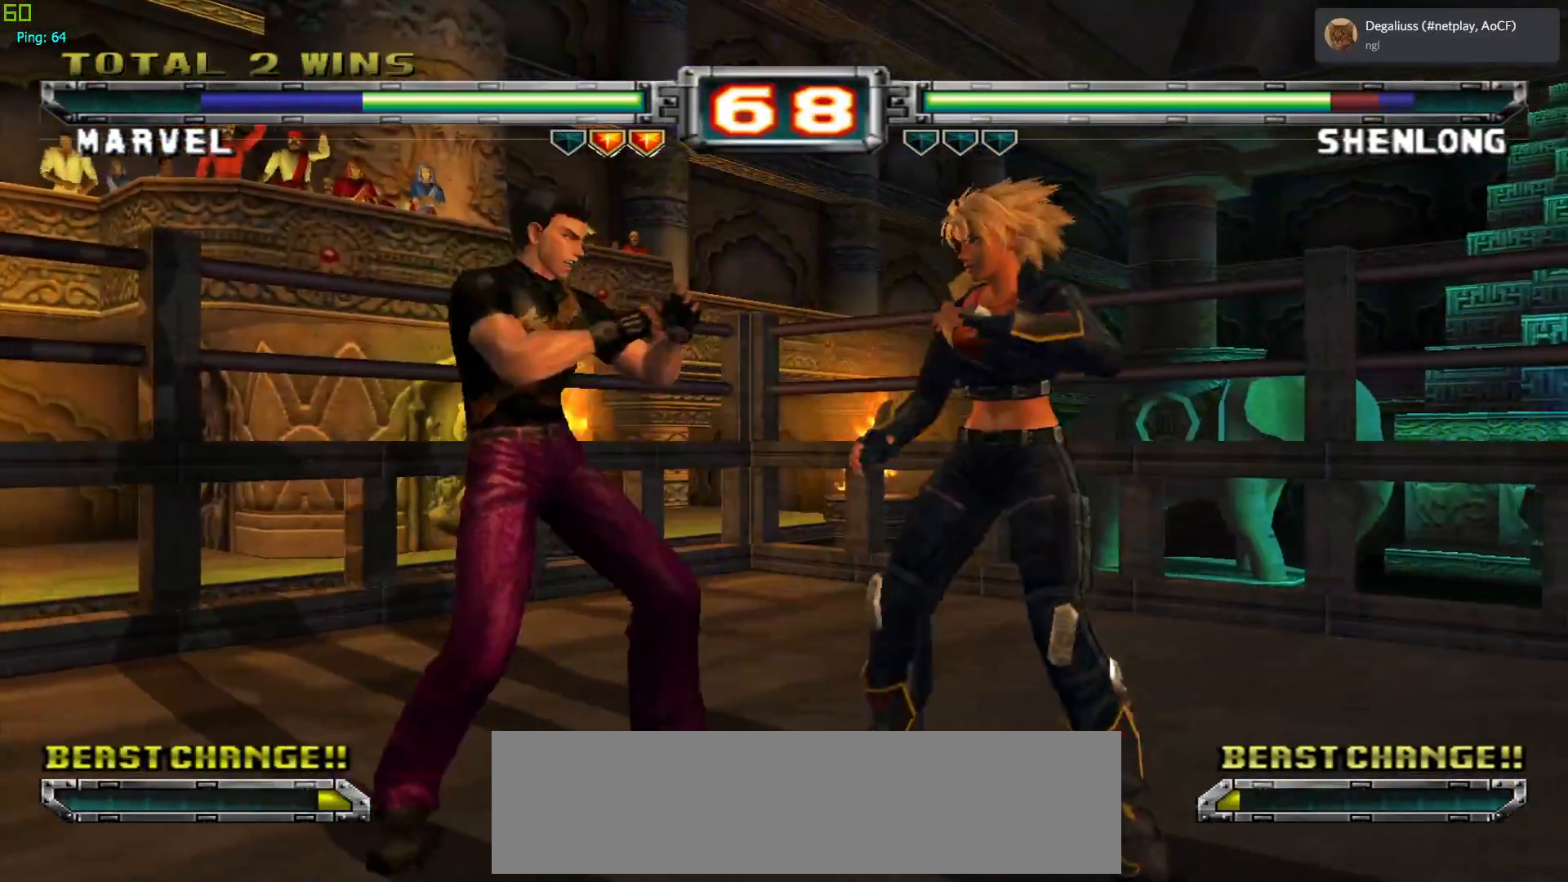
{"buttons": [], "left_stick": "center", "events": [[67, "left_stick", "right"], [100, "R1", "down"], [133, "left_stick", "center"], [217, "R1", "up"]]}
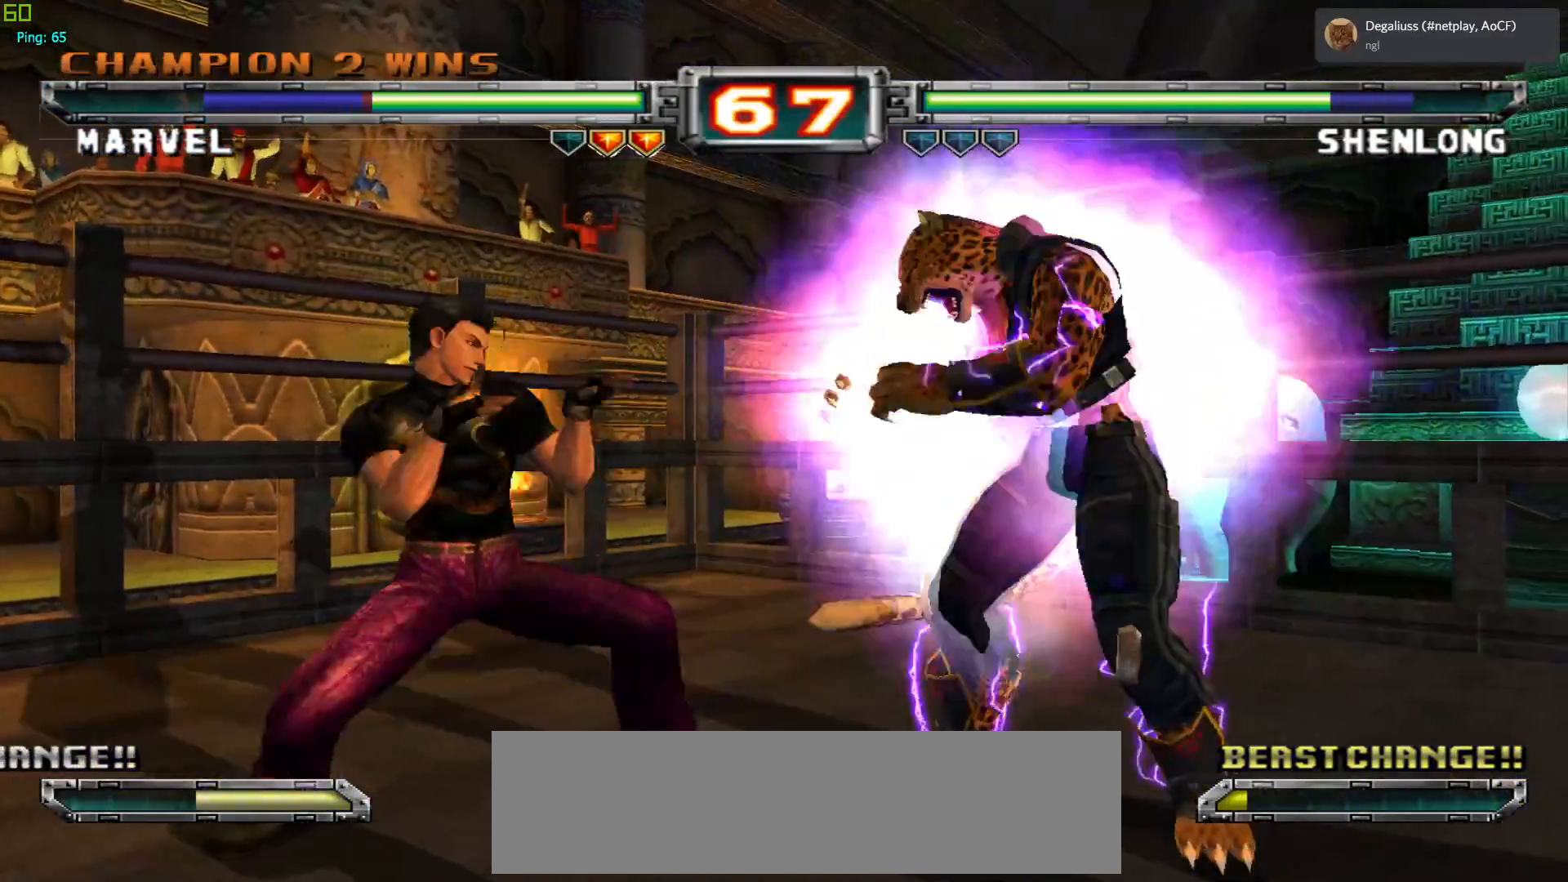
{"buttons": [], "left_stick": "center", "events": [[183, "left_stick", "up"], [300, "left_stick", "center"], [400, "TRIANGLE", "down"], [500, "TRIANGLE", "up"]]}
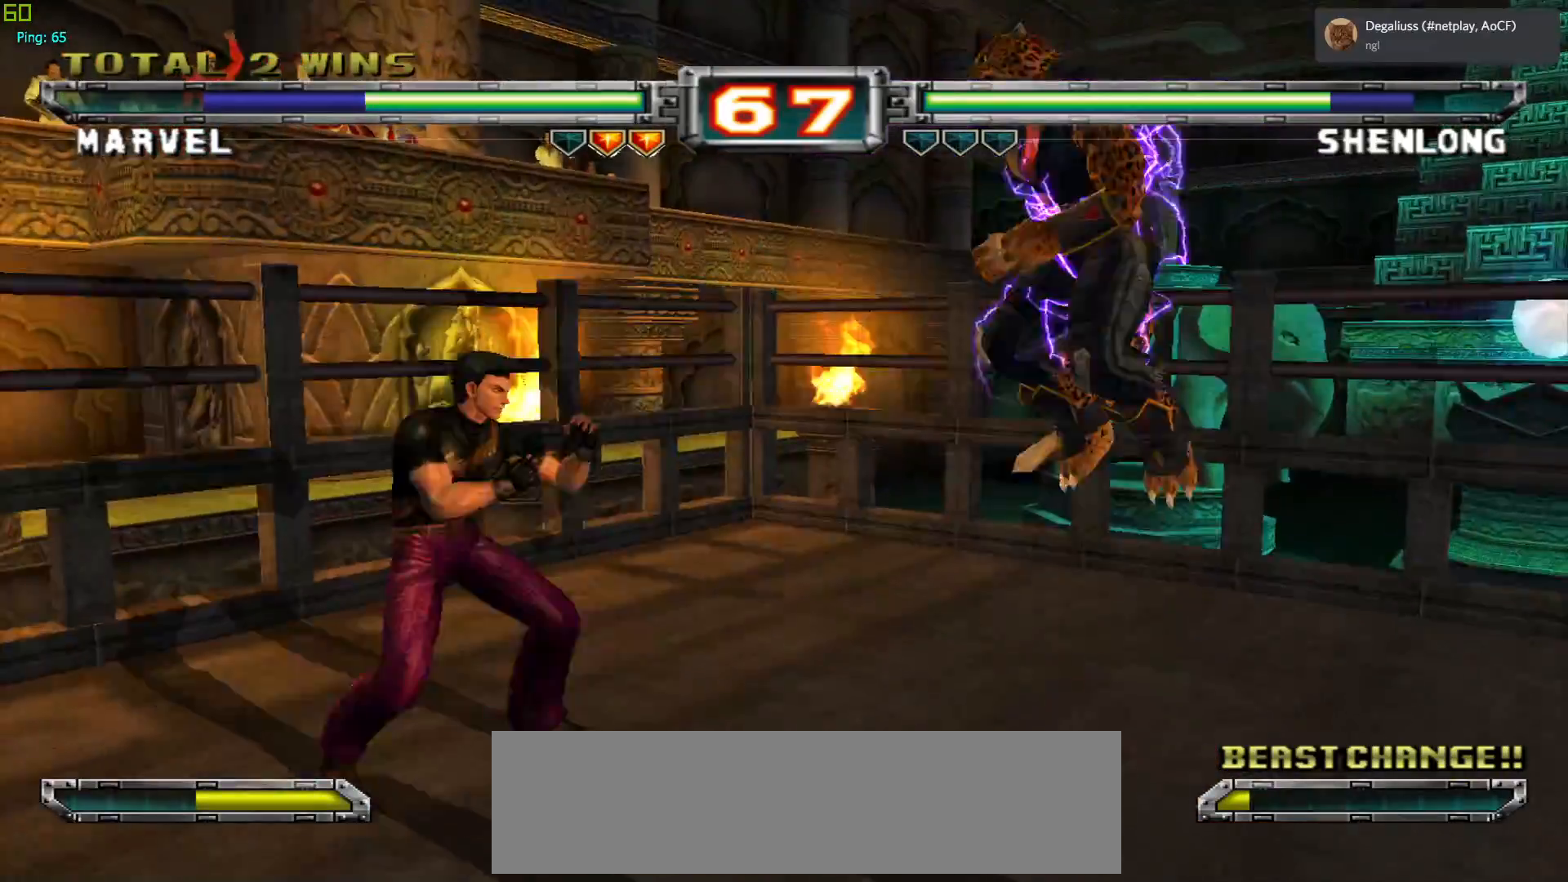
{"buttons": [], "left_stick": "center", "events": [[83, "left_stick", "left"], [200, "R1", "down"], [283, "left_stick", "center"], [333, "R1", "up"]]}
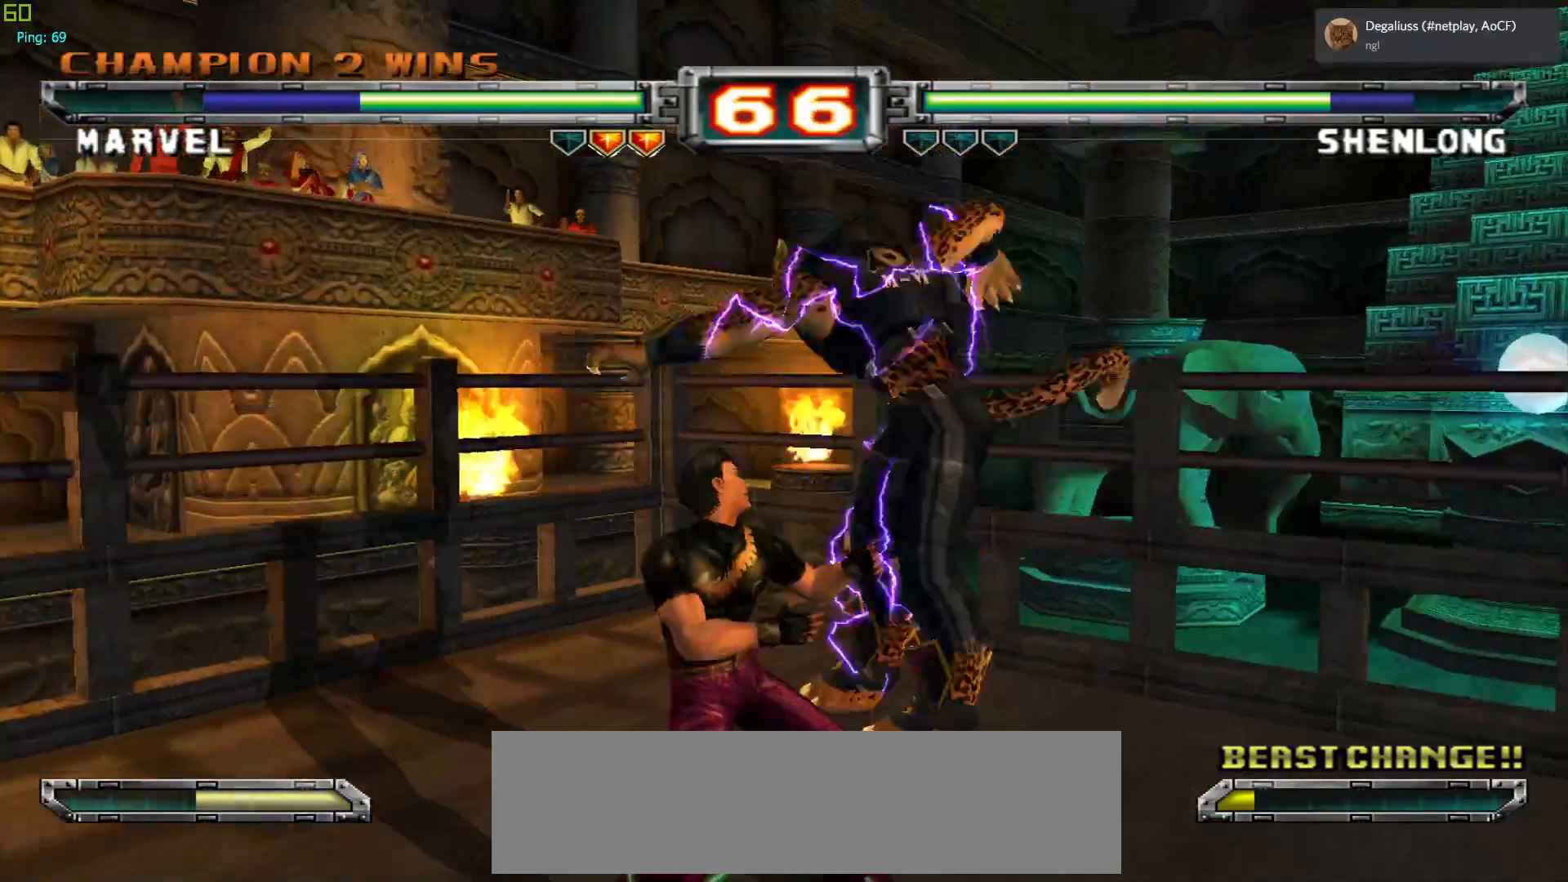
{"buttons": [], "left_stick": "left", "events": [[83, "R1", "down"], [183, "R1", "up"], [267, "R1", "down"], [383, "R1", "up"], [383, "left_stick", "down"], [483, "left_stick", "left"]]}
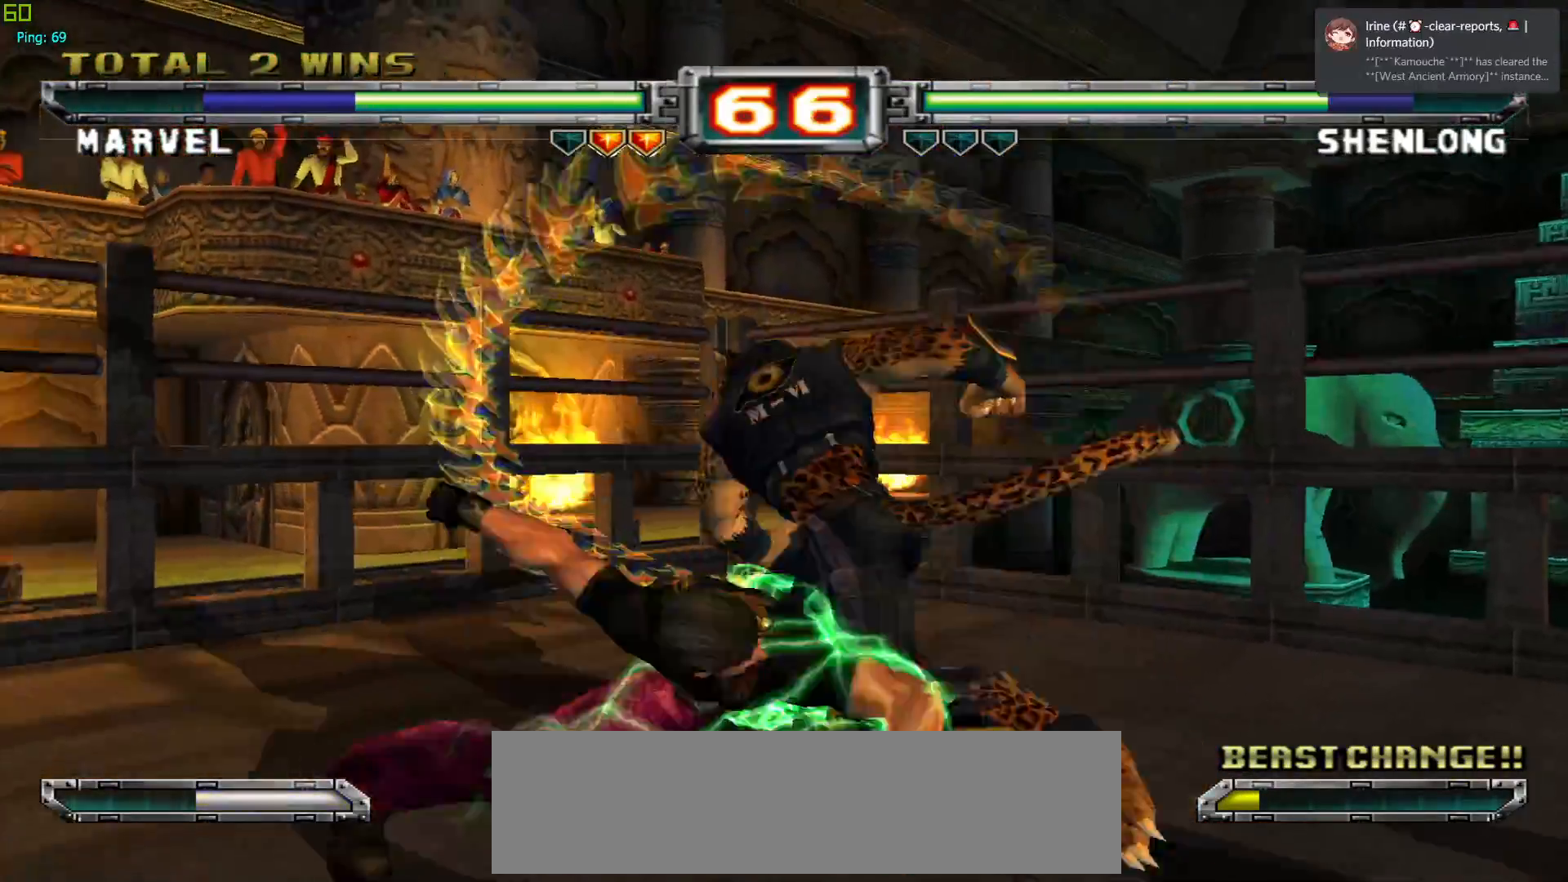
{"buttons": [], "left_stick": "center", "events": [[33, "TRIANGLE", "down"], [50, "left_stick", "center"], [133, "TRIANGLE", "up"]]}
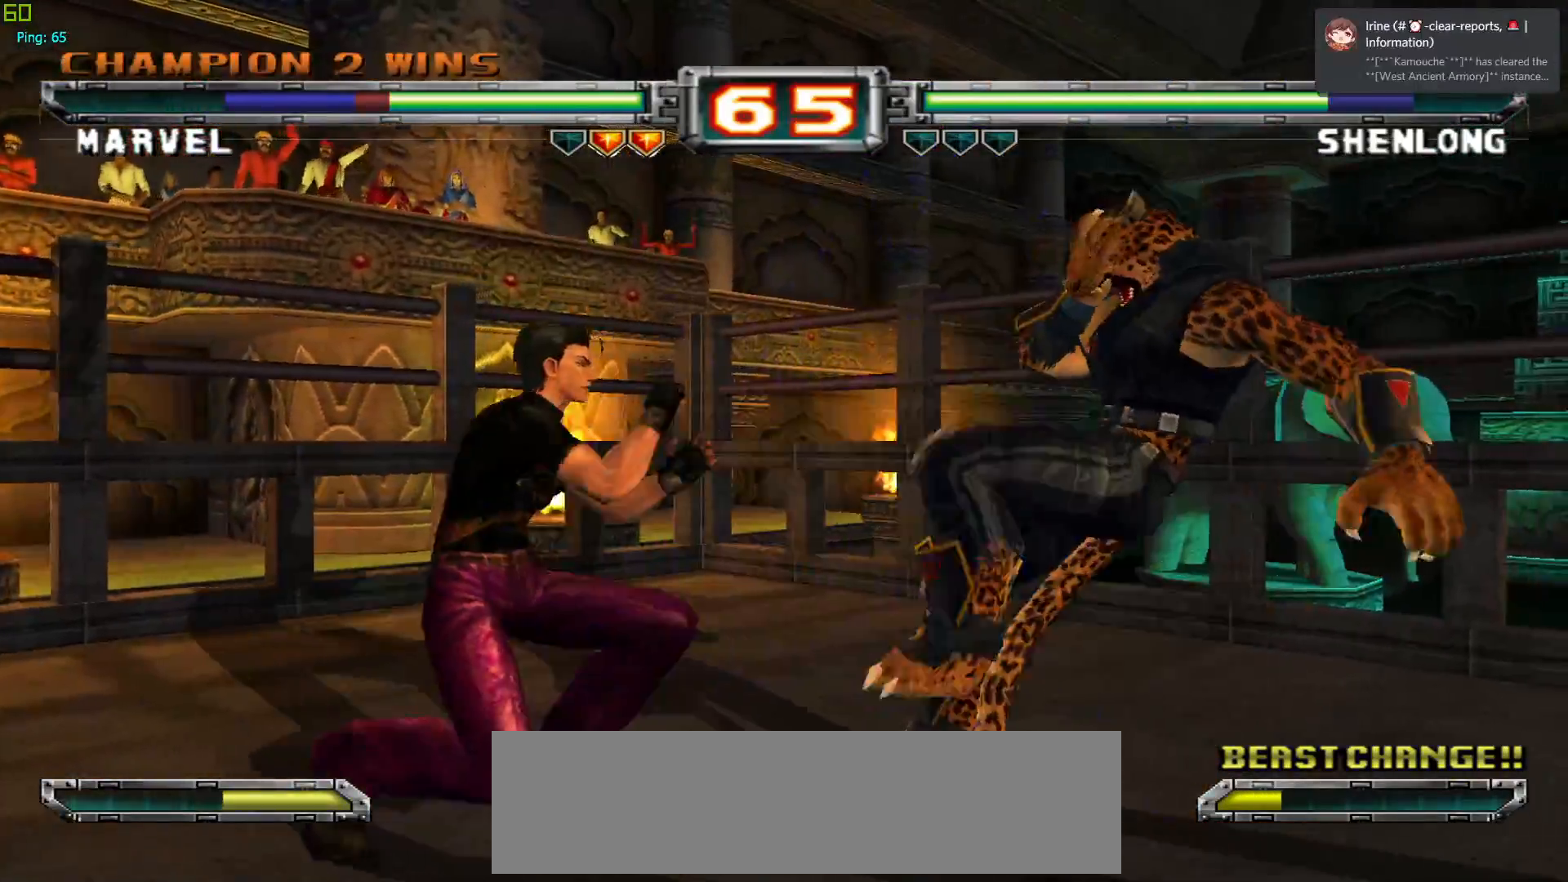
{"buttons": ["CROSS"], "left_stick": "center", "events": [[17, "CROSS", "down"], [150, "CROSS", "up"], [317, "left_stick", "down"], [333, "CROSS", "down"], [467, "left_stick", "center"]]}
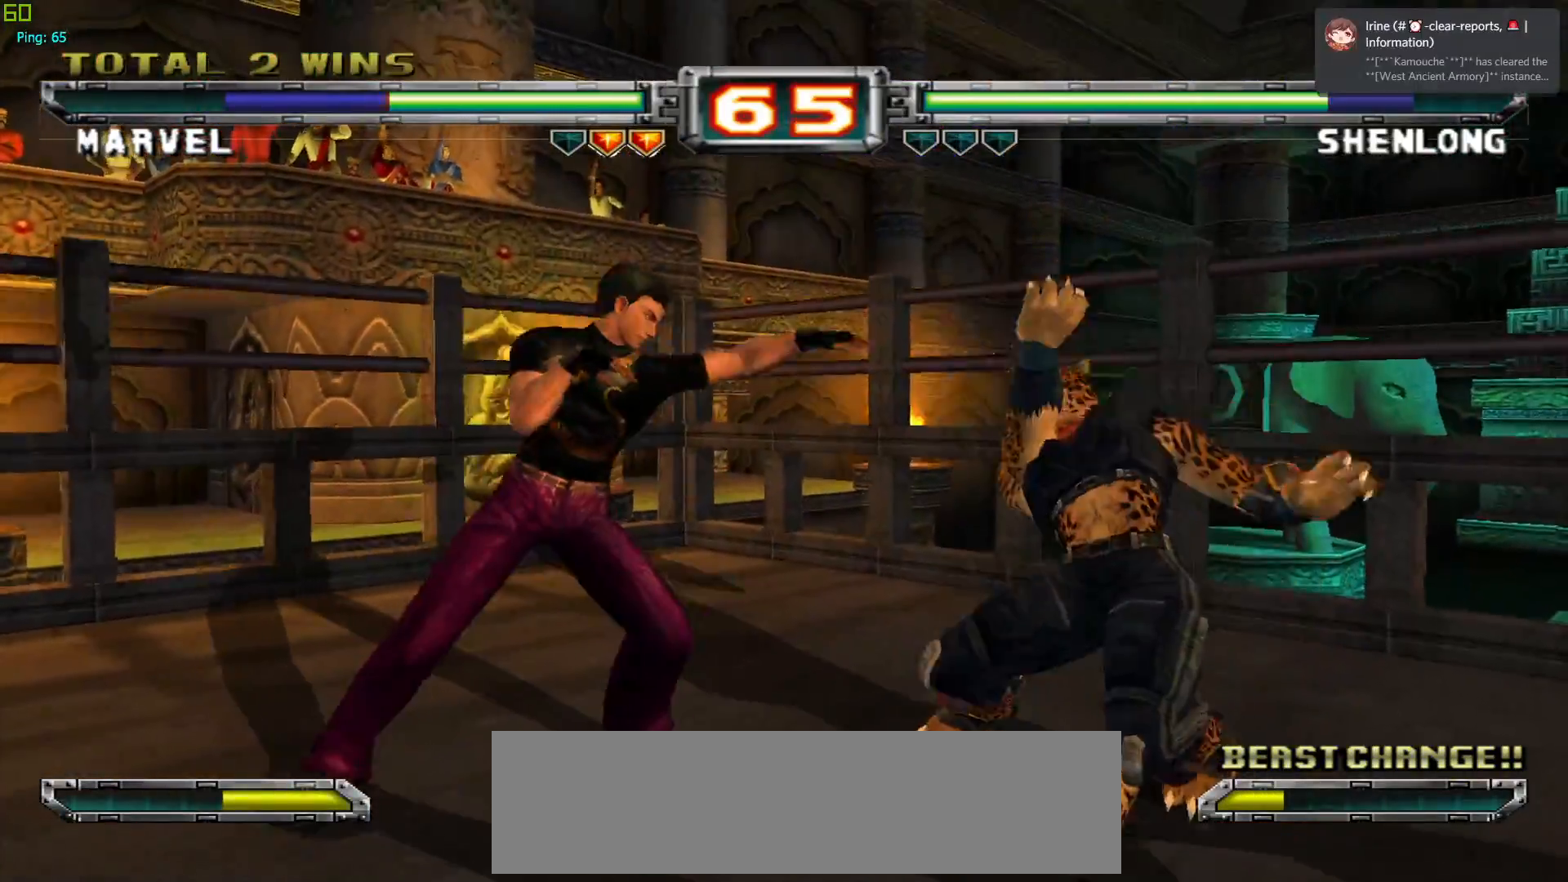
{"buttons": [], "left_stick": "center", "events": [[100, "CROSS", "up"], [250, "left_stick", "up"], [400, "left_stick", "center"]]}
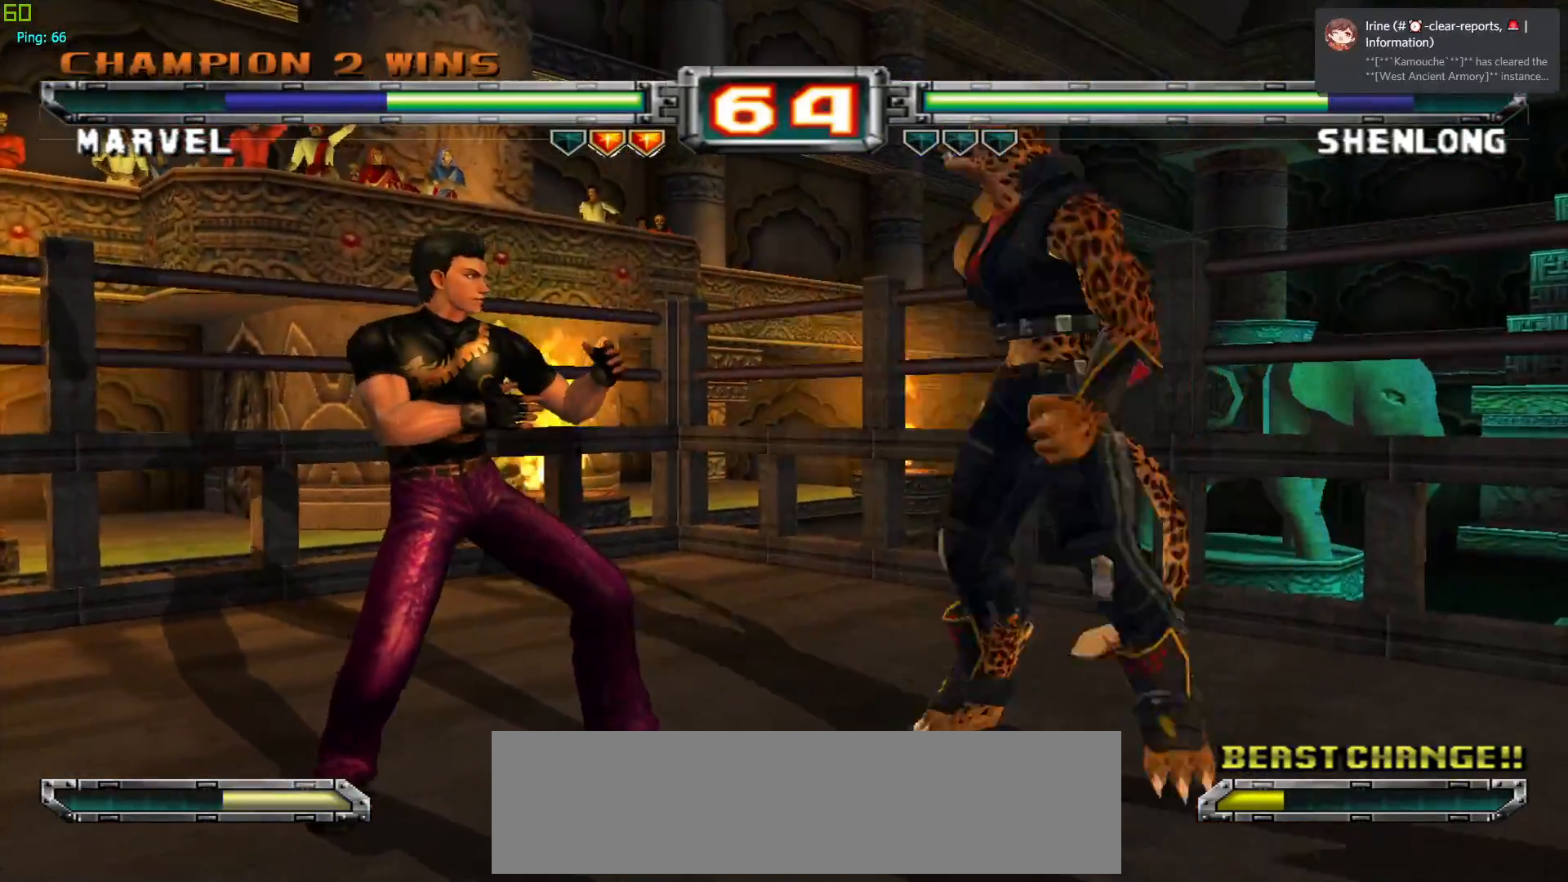
{"buttons": ["R1"], "left_stick": "center", "events": [[150, "TRIANGLE", "down"], [233, "TRIANGLE", "up"], [283, "left_stick", "left"], [383, "R1", "down"], [433, "left_stick", "center"]]}
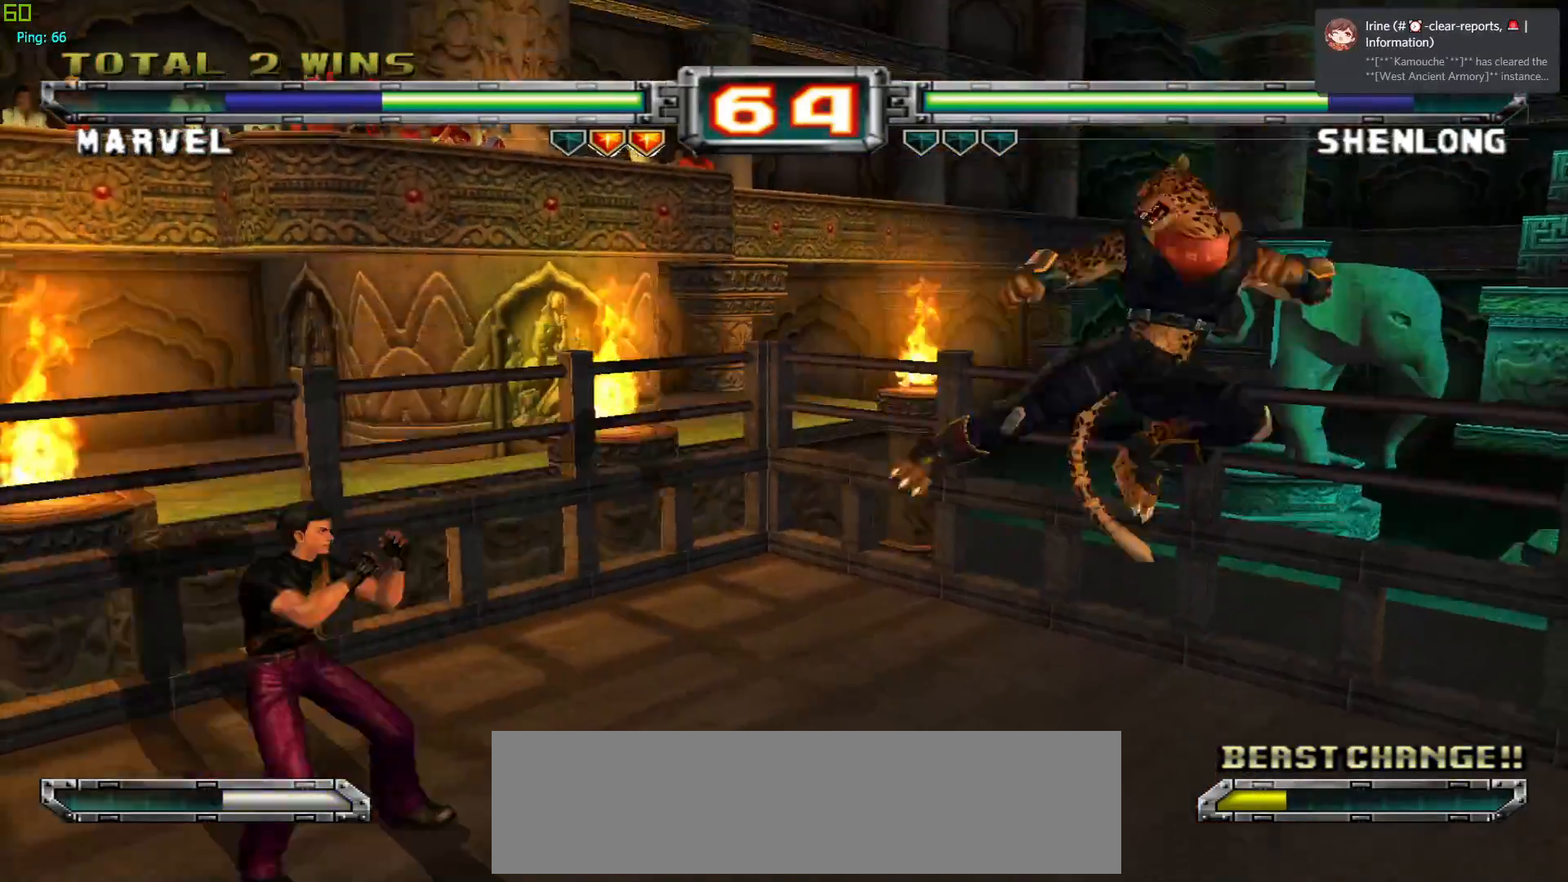
{"buttons": ["CROSS"], "left_stick": "center", "events": [[17, "R1", "up"], [467, "CROSS", "down"]]}
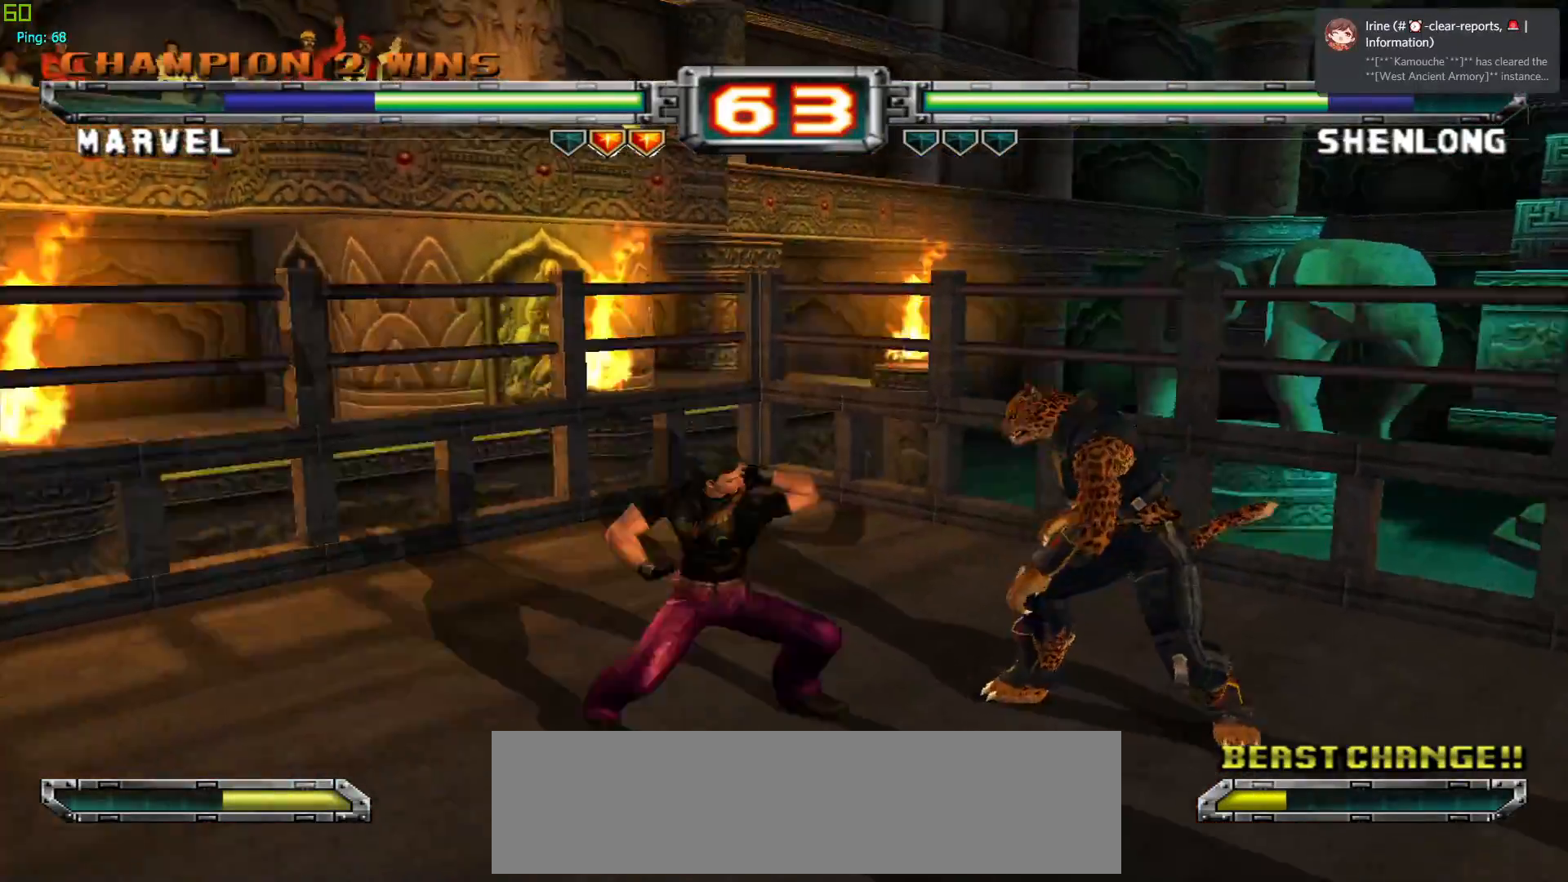
{"buttons": ["CROSS"], "left_stick": "center", "events": [[200, "CROSS", "up"], [417, "CROSS", "down"]]}
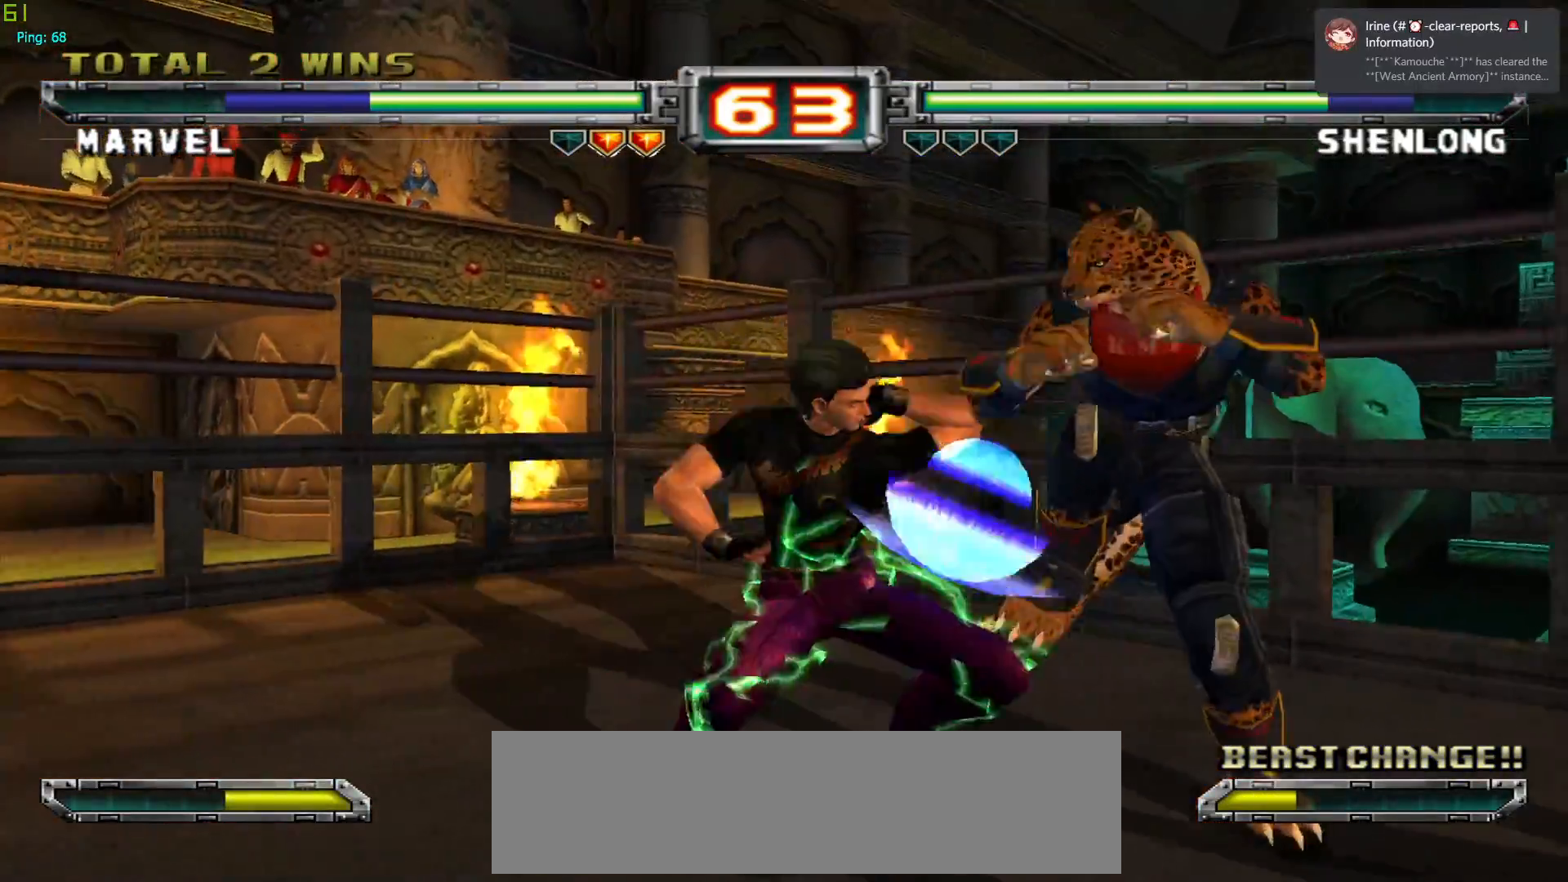
{"buttons": [], "left_stick": "center", "events": [[17, "CROSS", "up"], [233, "CROSS", "down"], [350, "CROSS", "up"]]}
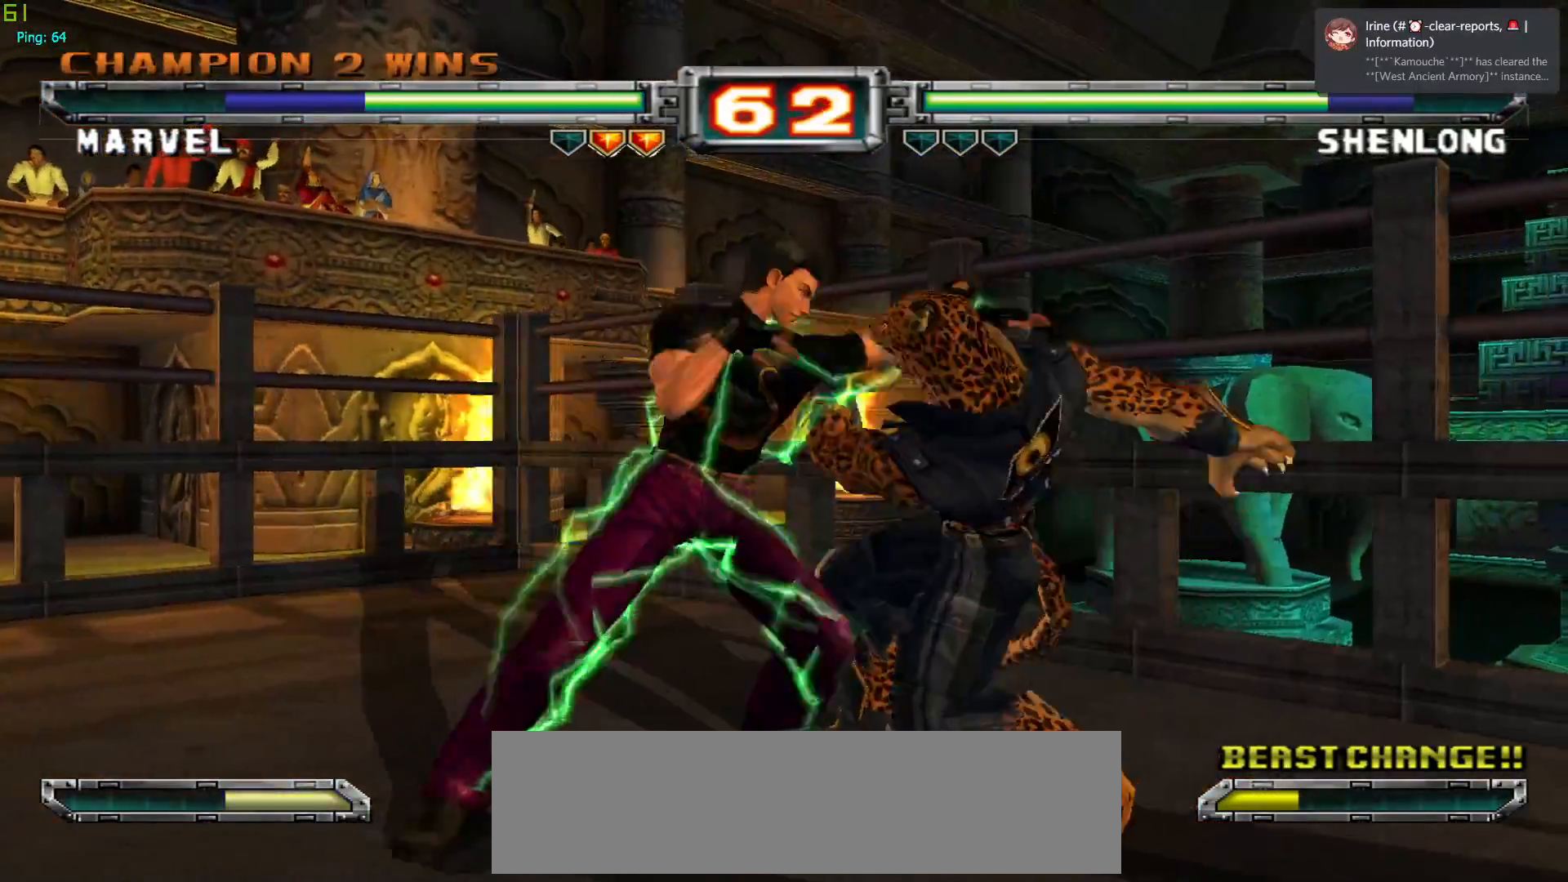
{"buttons": [], "left_stick": "down", "events": [[67, "left_stick", "down"], [150, "R1", "down"], [333, "R1", "up"]]}
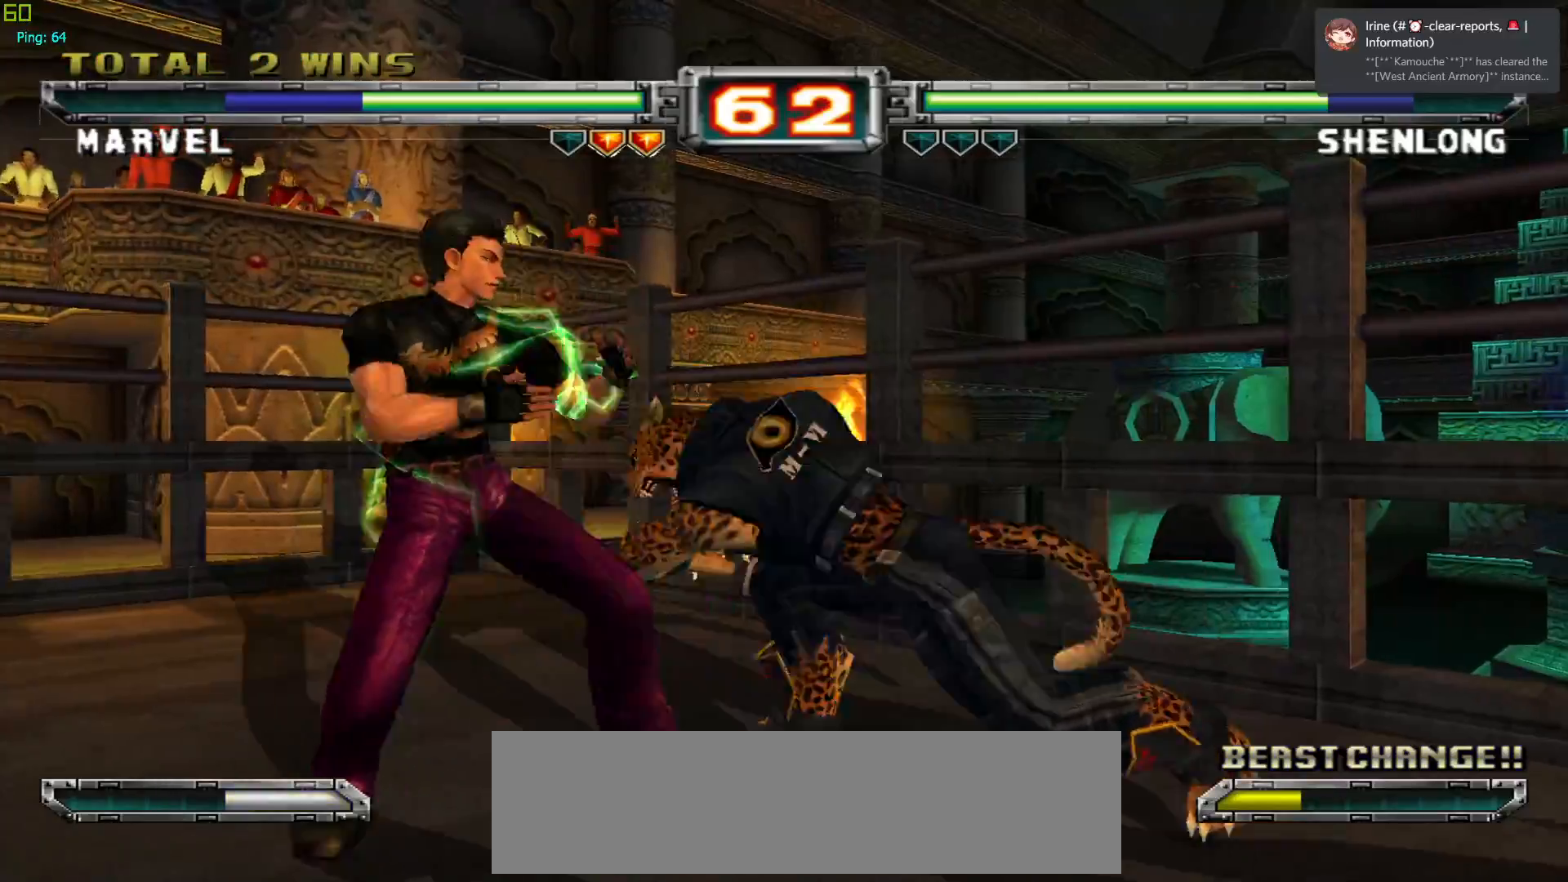
{"buttons": [], "left_stick": "center", "events": [[50, "left_stick", "center"], [300, "left_stick", "up"], [483, "left_stick", "center"]]}
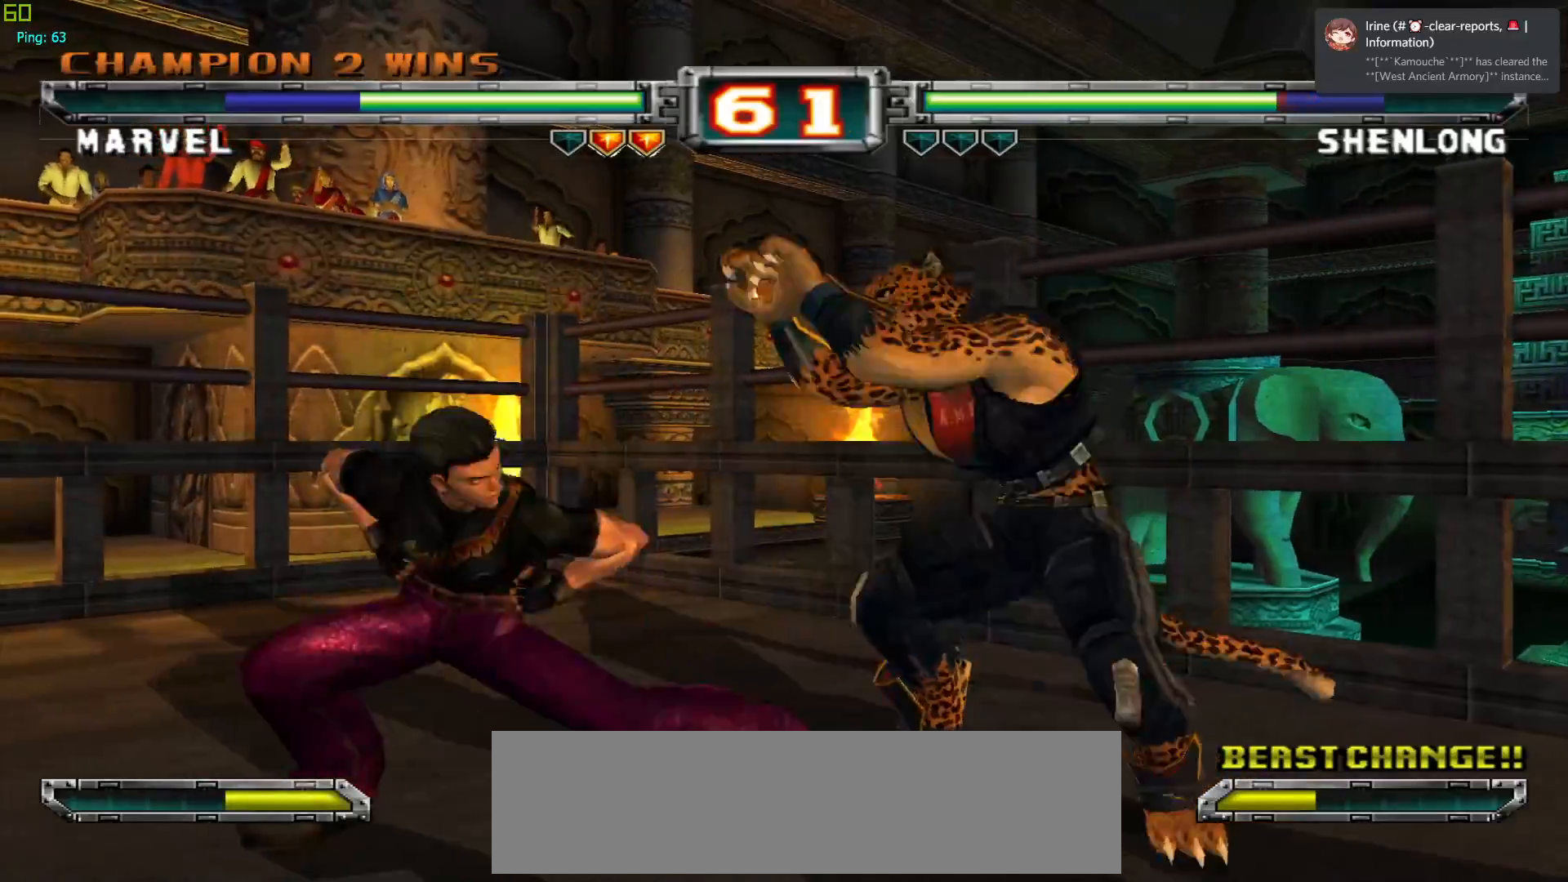
{"buttons": ["TRIANGLE"], "left_stick": "center", "events": [[417, "TRIANGLE", "down"]]}
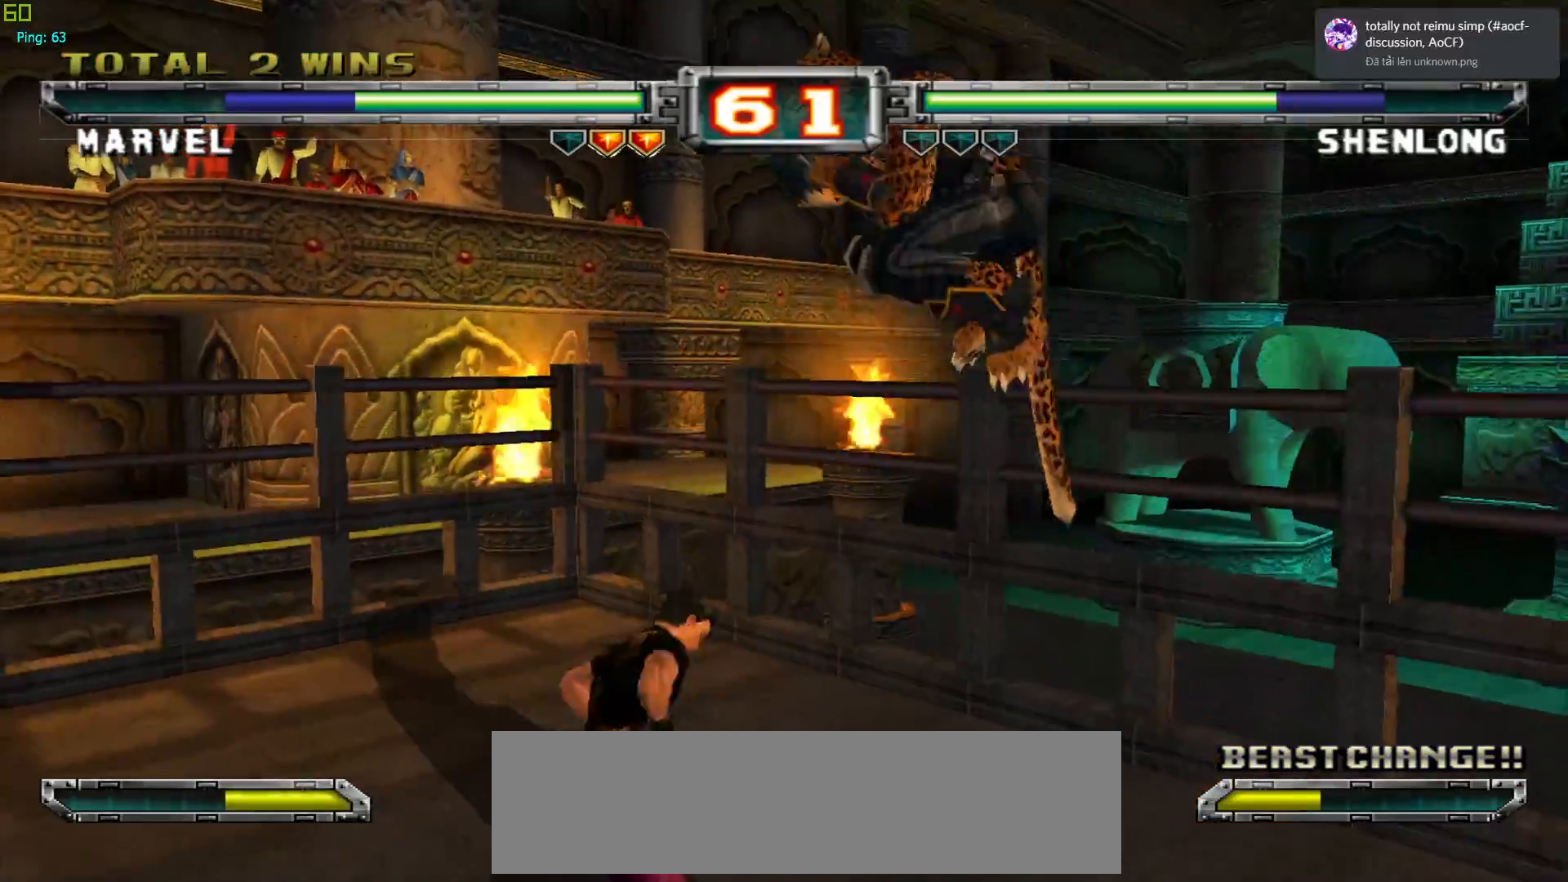
{"buttons": ["R1"], "left_stick": "center", "events": [[17, "TRIANGLE", "up"], [183, "left_stick", "down"], [267, "R1", "down"], [367, "R1", "up"], [433, "R1", "down"], [483, "left_stick", "center"]]}
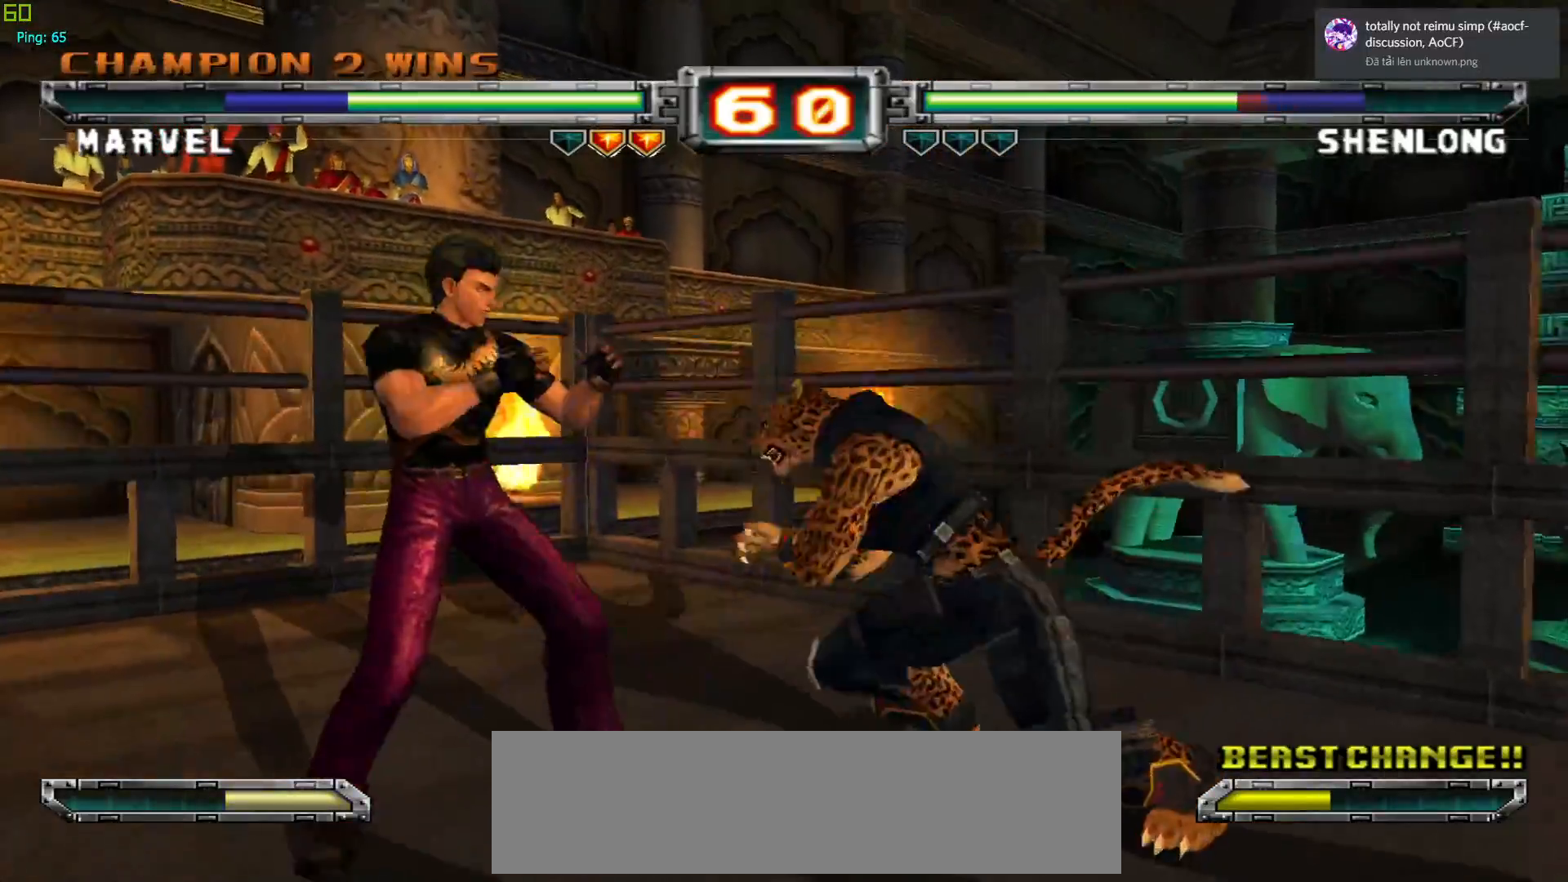
{"buttons": [], "left_stick": "up", "events": [[67, "R1", "up"], [267, "CROSS", "down"], [367, "CROSS", "up"], [450, "left_stick", "up"]]}
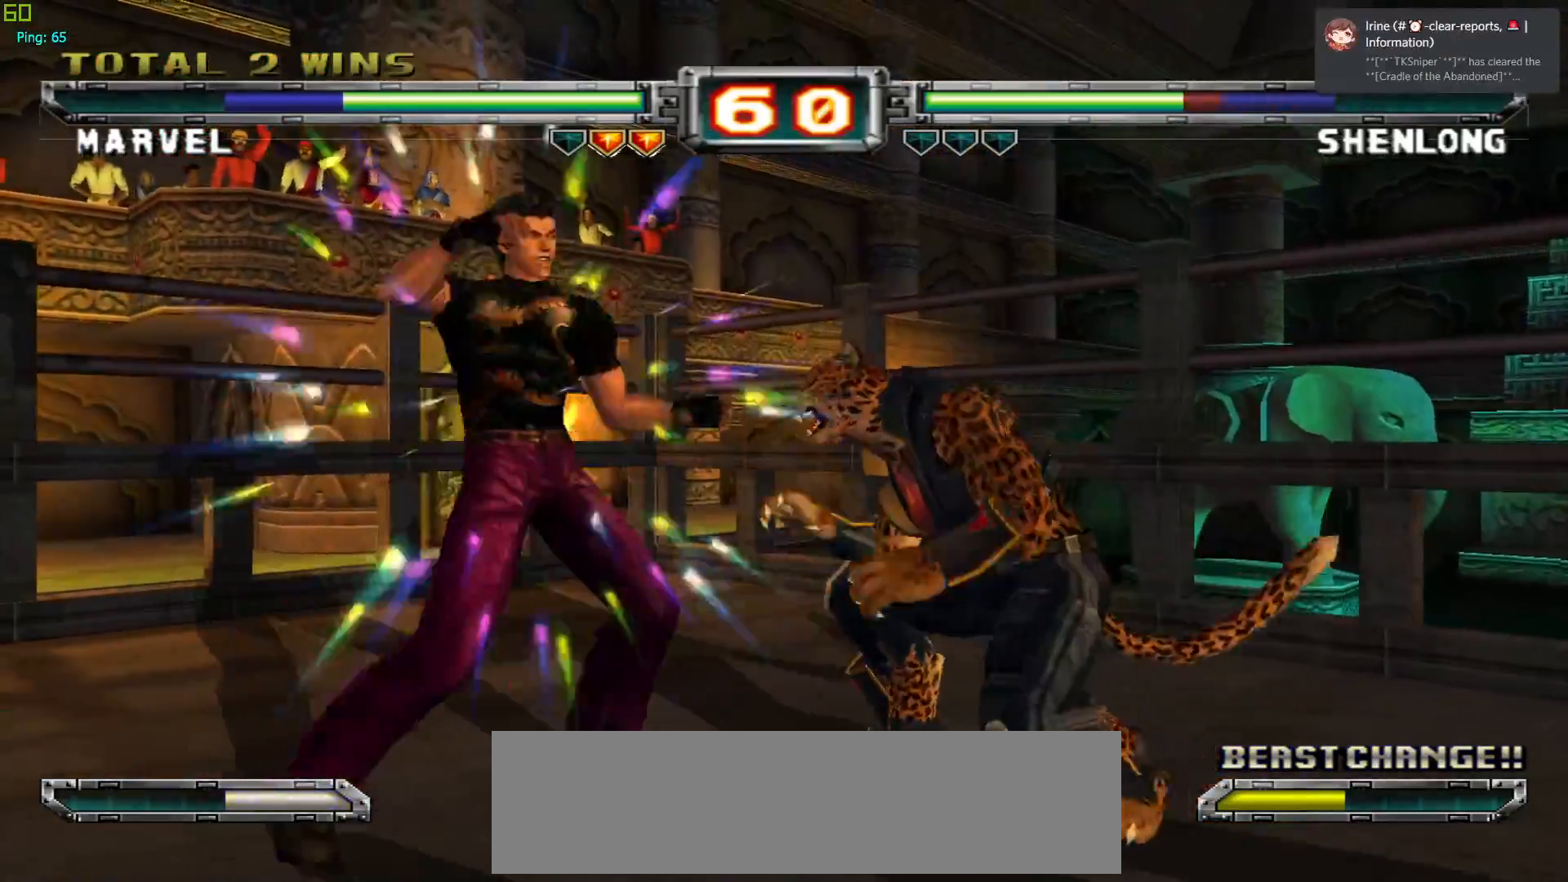
{"buttons": [], "left_stick": "center", "events": [[167, "left_stick", "center"]]}
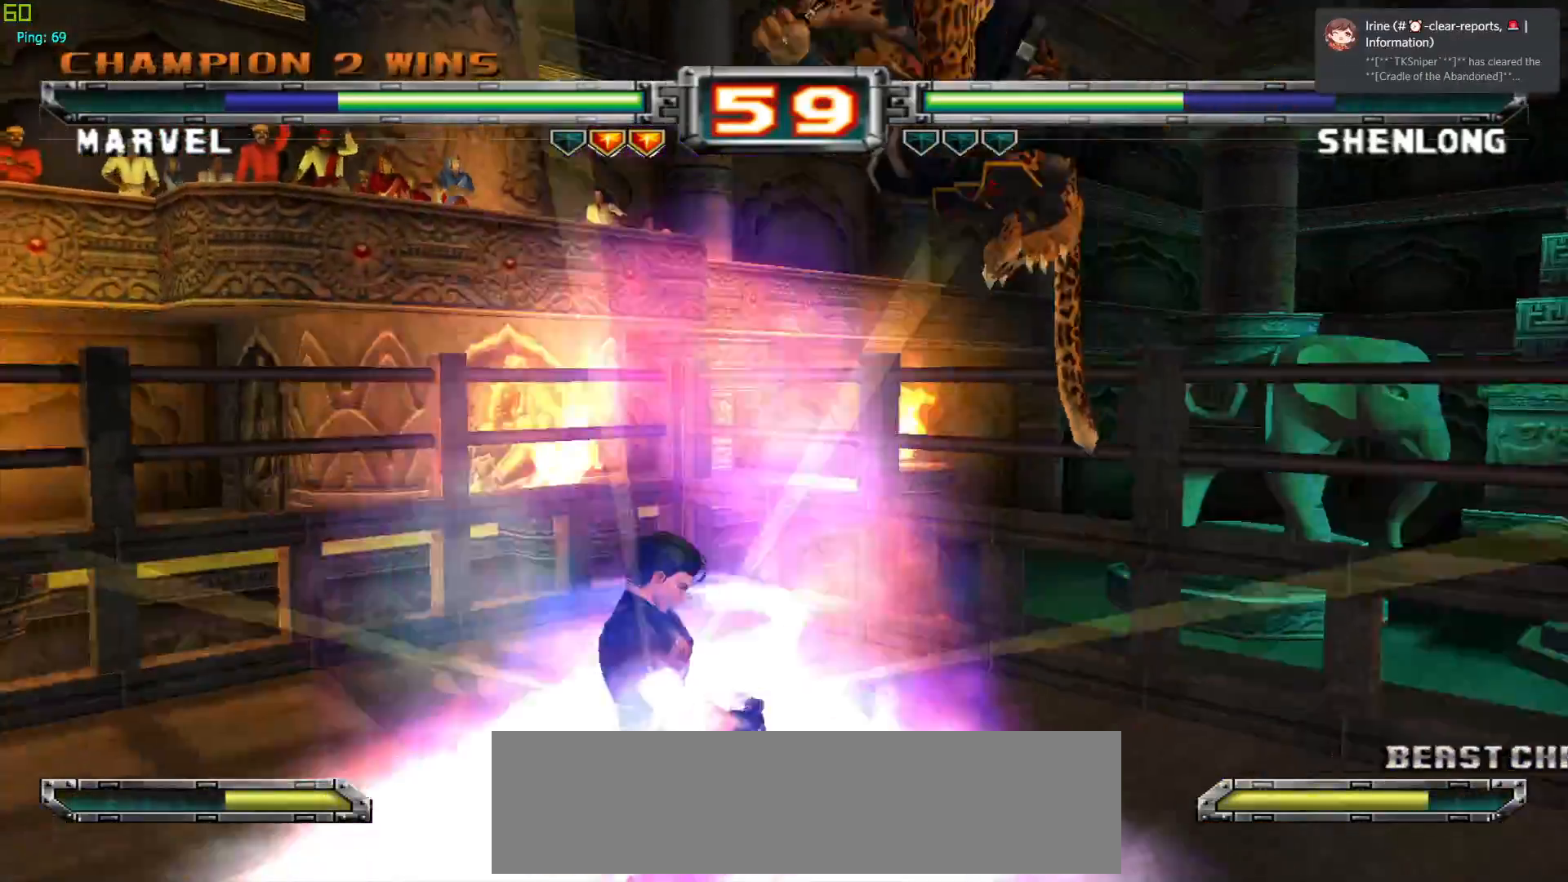
{"buttons": ["R1"], "left_stick": "left", "events": [[50, "TRIANGLE", "down"], [183, "TRIANGLE", "up"], [250, "left_stick", "left"], [333, "left_stick", "center"], [417, "left_stick", "left"], [467, "R1", "down"]]}
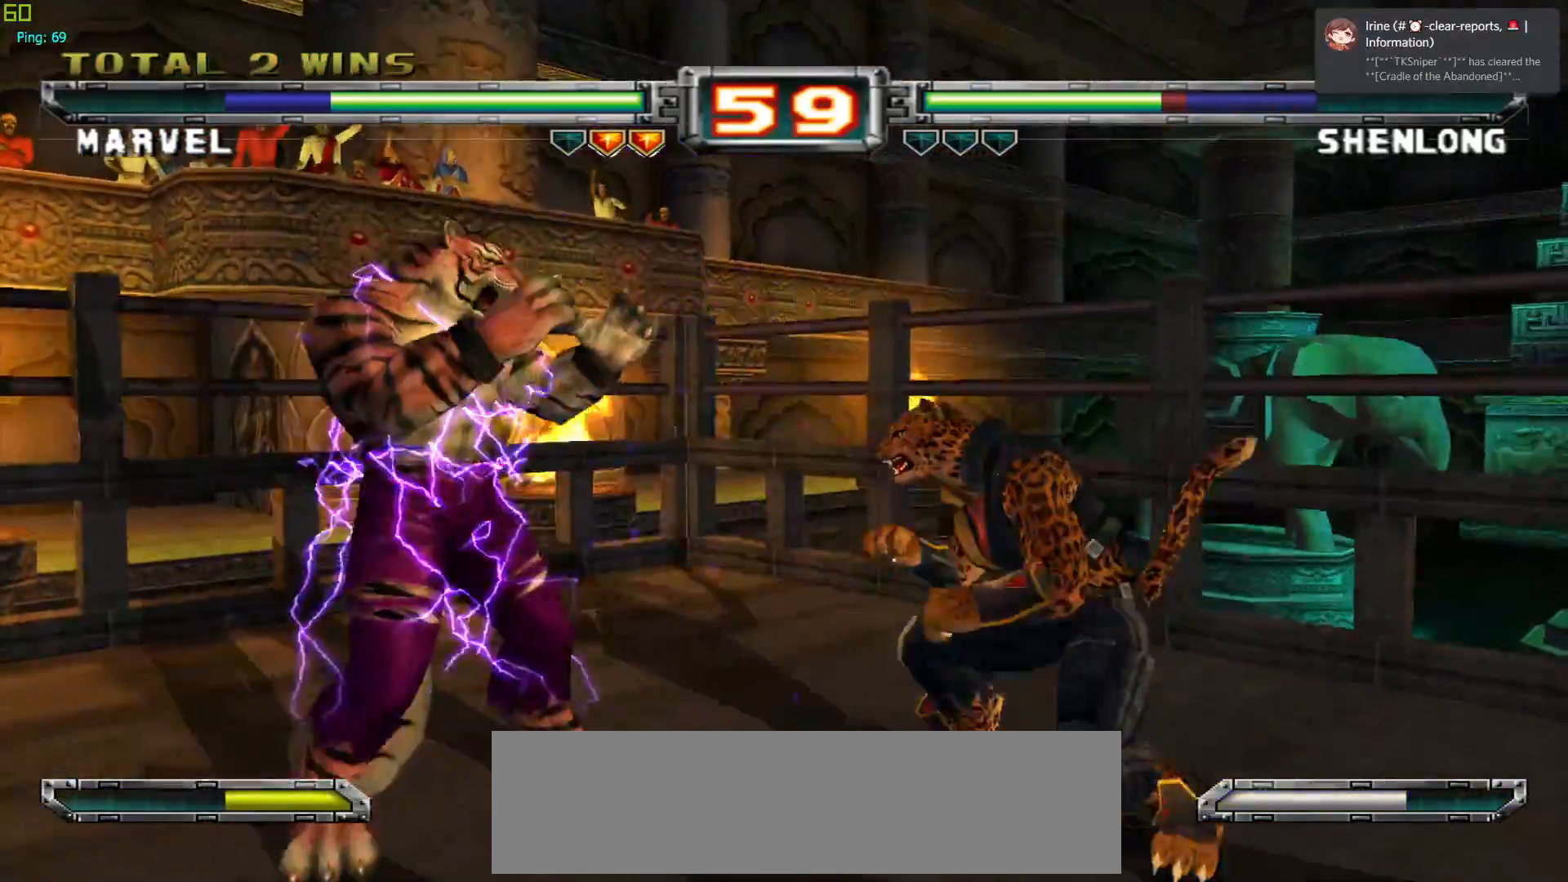
{"buttons": [], "left_stick": "center", "events": [[67, "R1", "up"], [117, "left_stick", "down"], [200, "left_stick", "right"], [233, "R1", "down"], [250, "left_stick", "center"], [333, "R1", "up"]]}
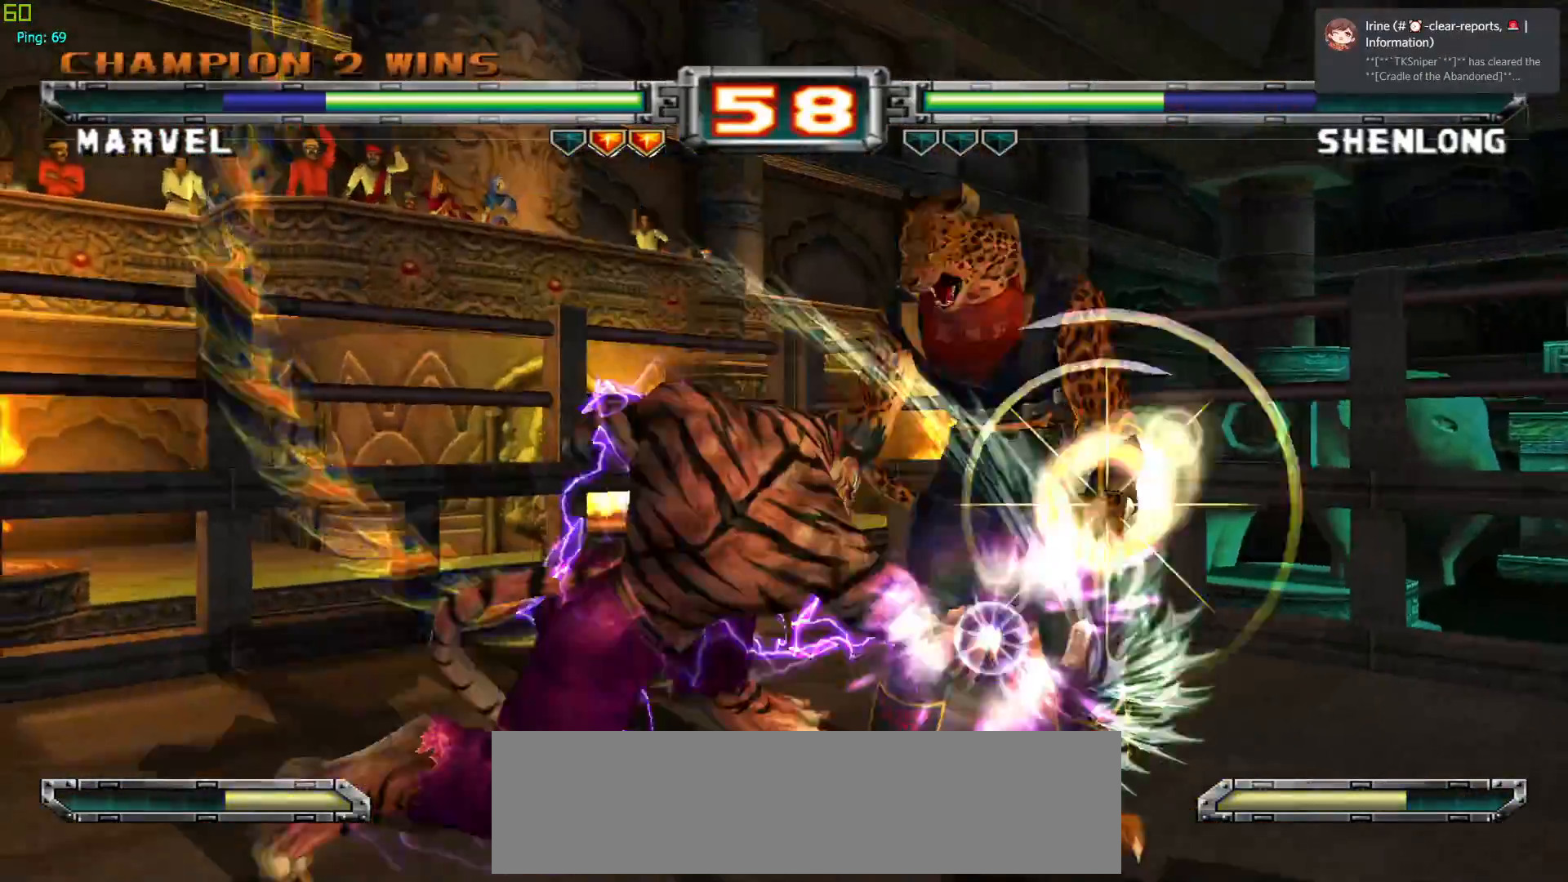
{"buttons": [], "left_stick": "center", "events": [[400, "left_stick", "up"], [500, "left_stick", "center"]]}
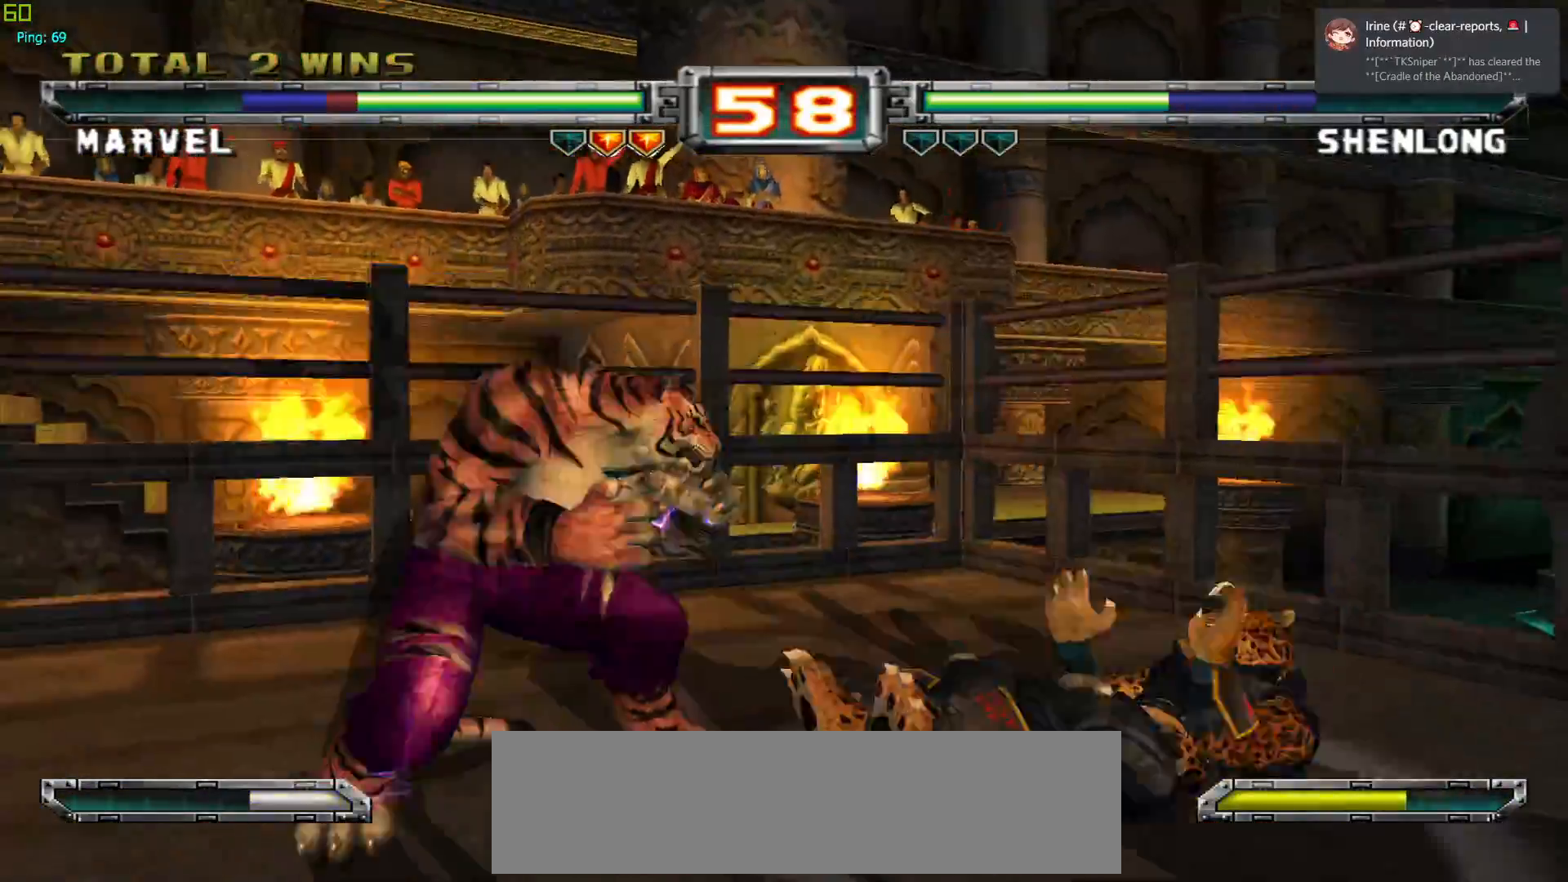
{"buttons": [], "left_stick": "center", "events": [[33, "CROSS", "down"], [133, "CROSS", "up"], [200, "CROSS", "down"], [317, "CROSS", "up"], [367, "CROSS", "down"], [500, "CROSS", "up"]]}
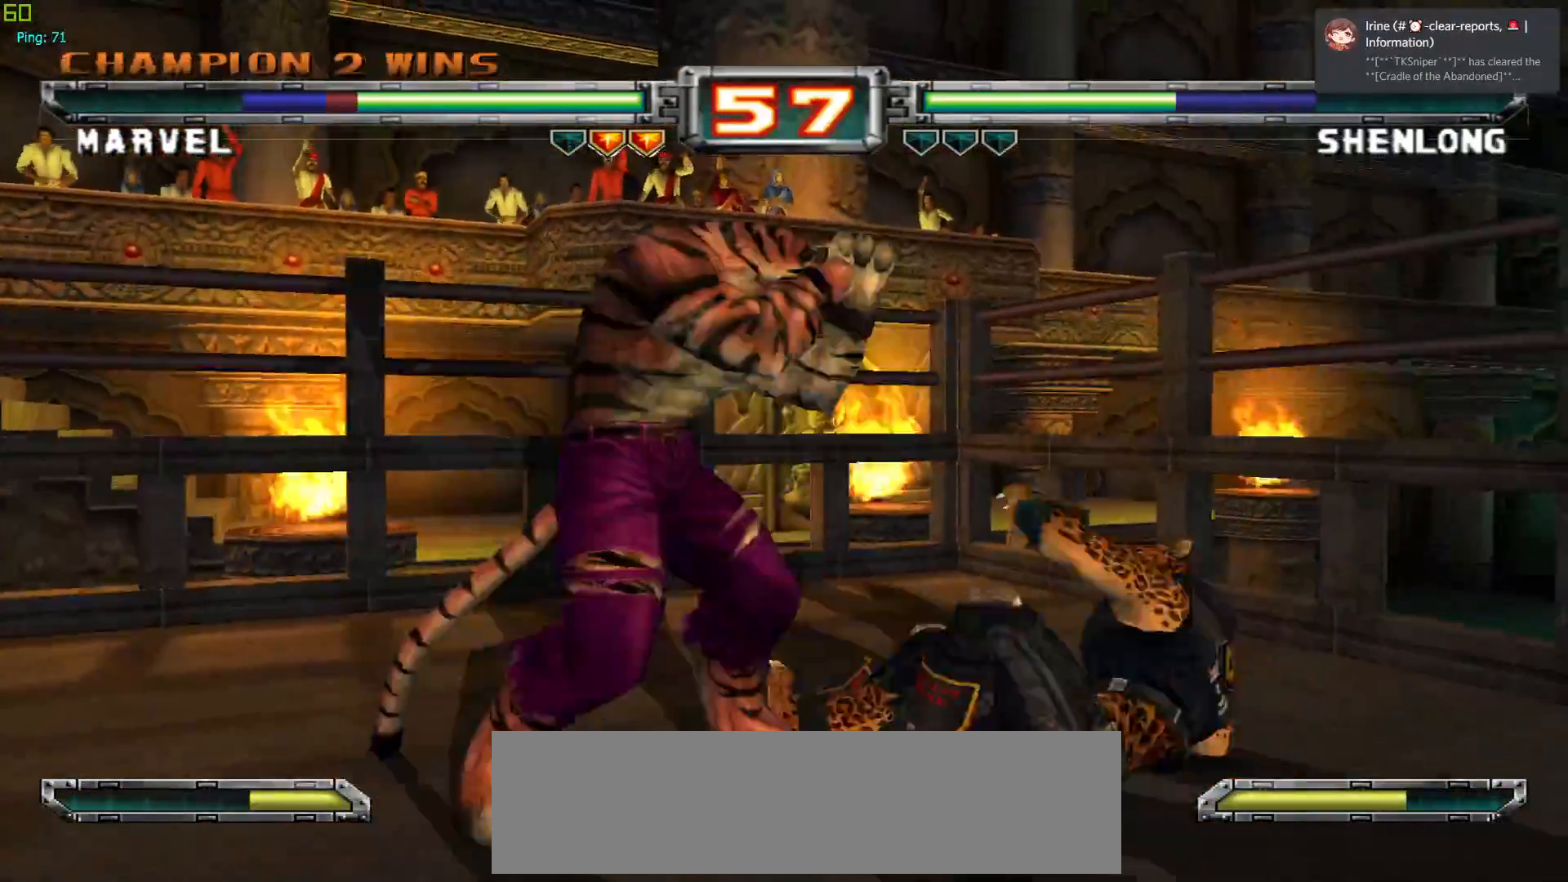
{"buttons": [], "left_stick": "center", "events": []}